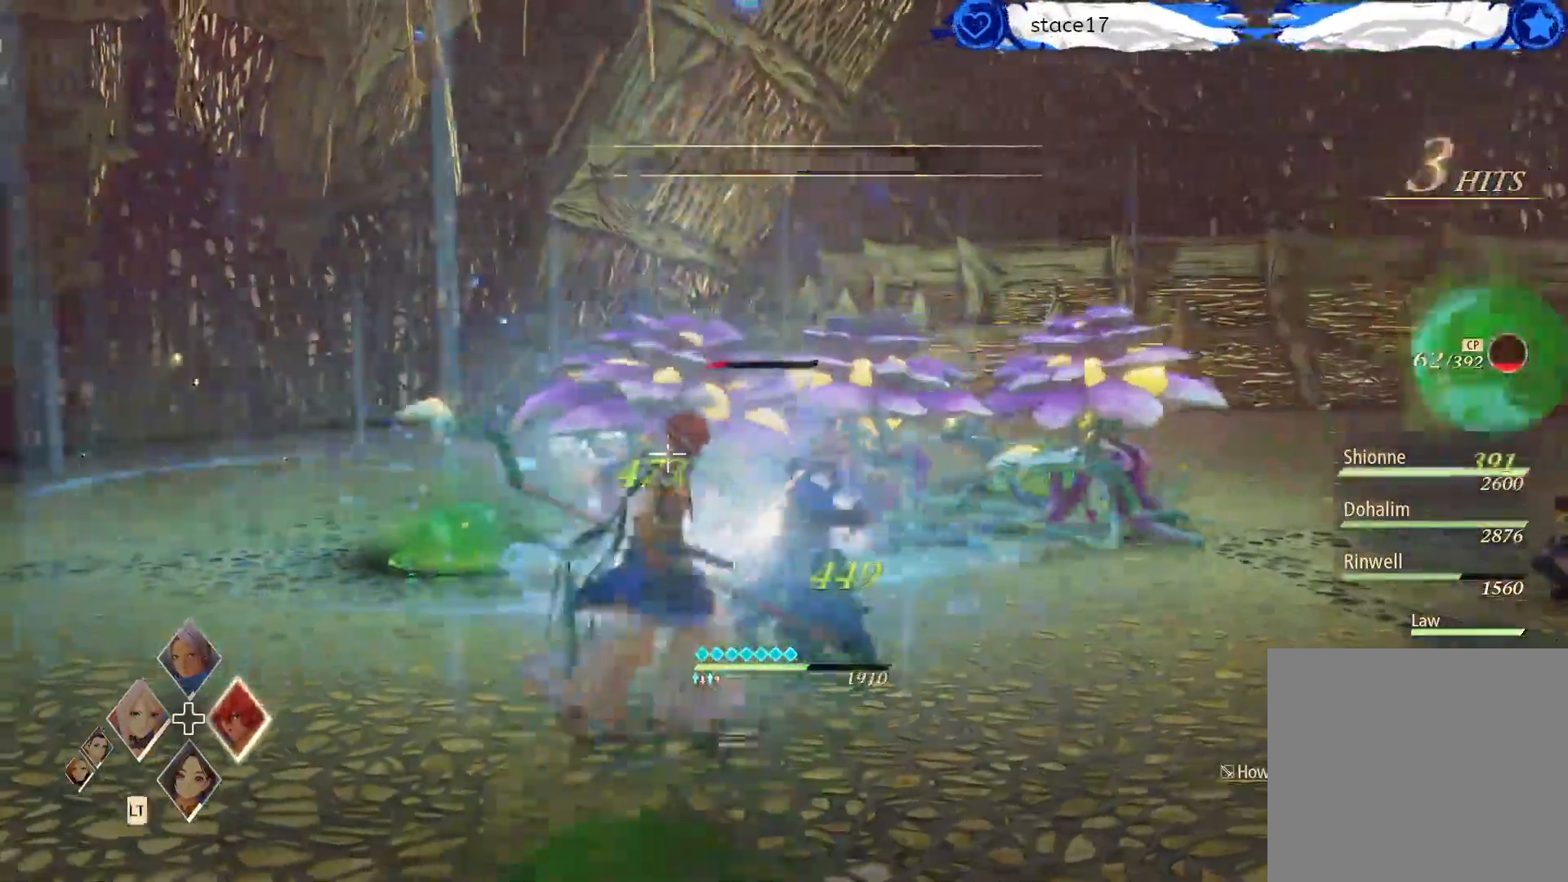
Gameplay with a controller (Xbox layout); each line is a JSON object with the inputs held at the frame after it. "events" lists button and stick changes between this image and that frame as [ms after this image, input, new state], when the widget could be followed in between.
{"buttons": ["A"], "left_stick": "up", "right_stick": "center", "events": [[333, "A", "down"], [500, "left_stick", "up"]]}
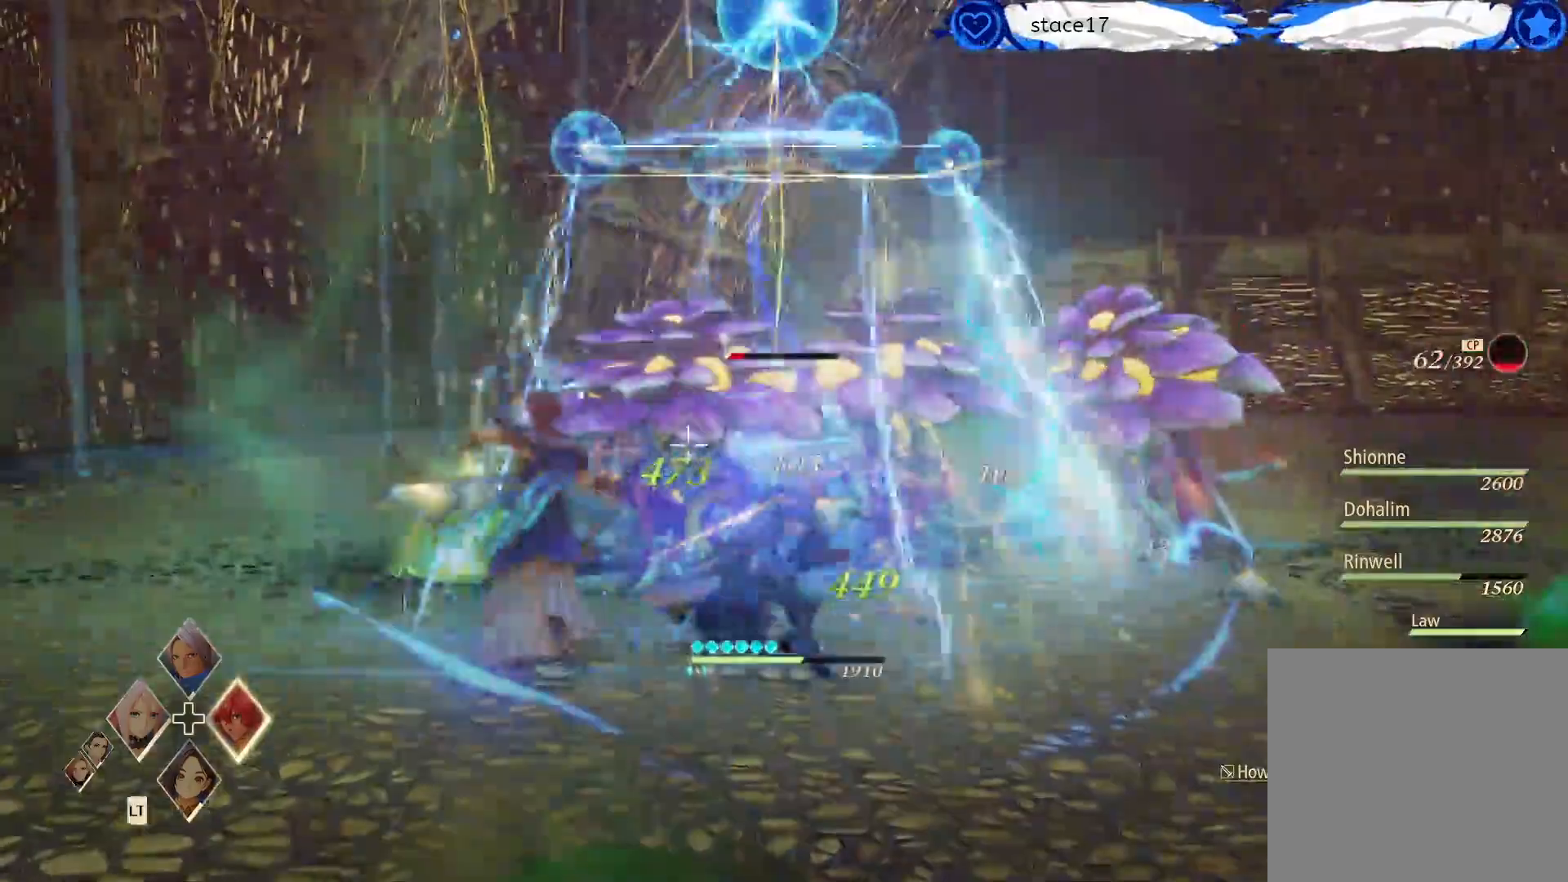
{"buttons": ["A"], "left_stick": "center", "right_stick": "center", "events": [[117, "left_stick", "center"]]}
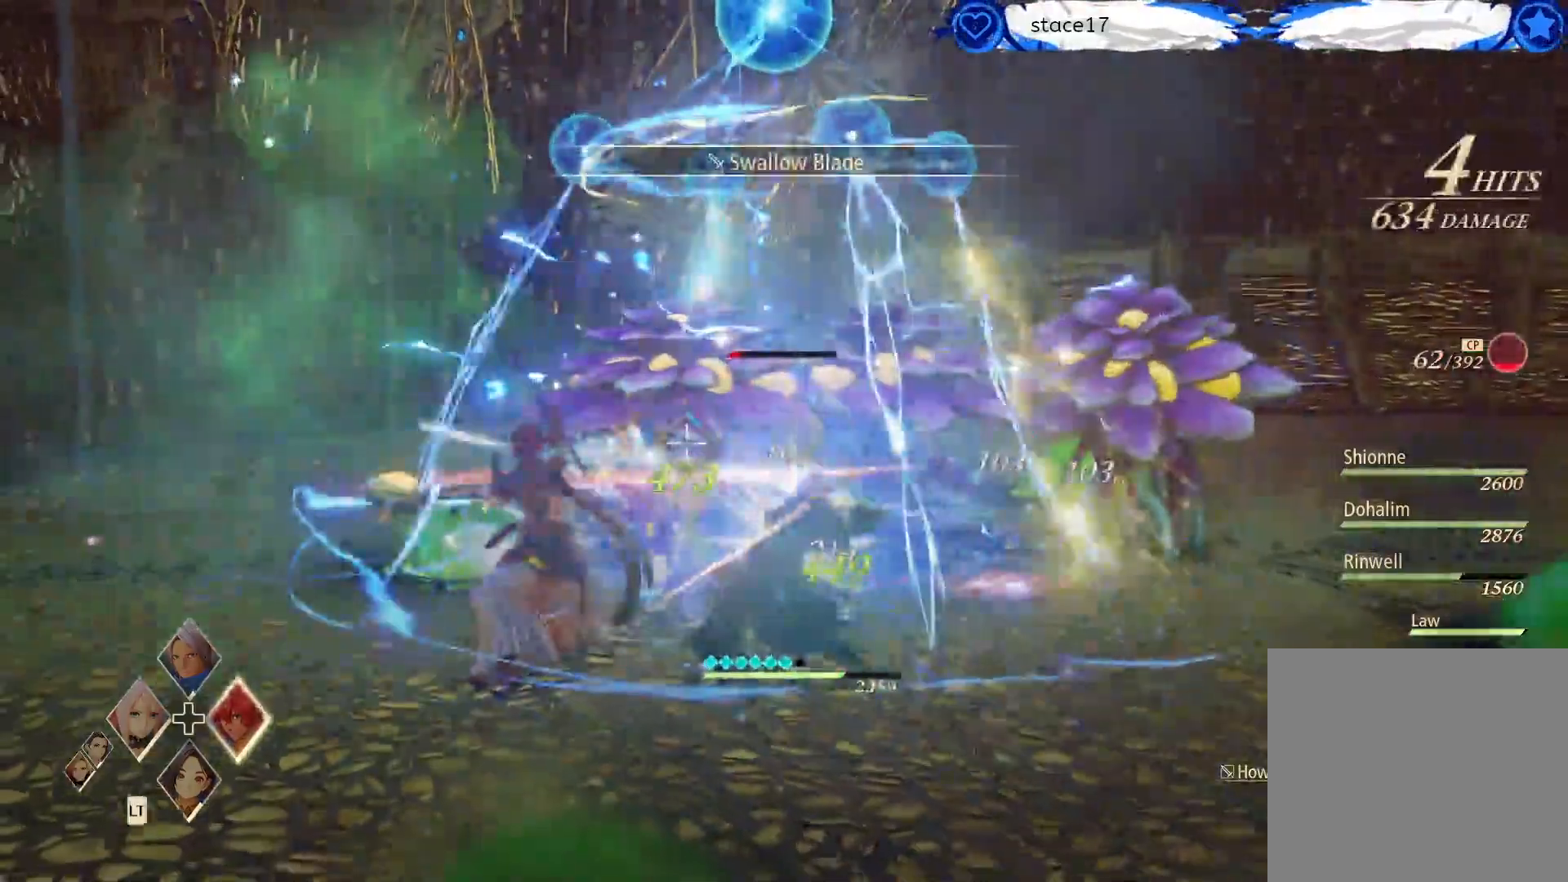
{"buttons": ["A"], "left_stick": "center", "right_stick": "center", "events": []}
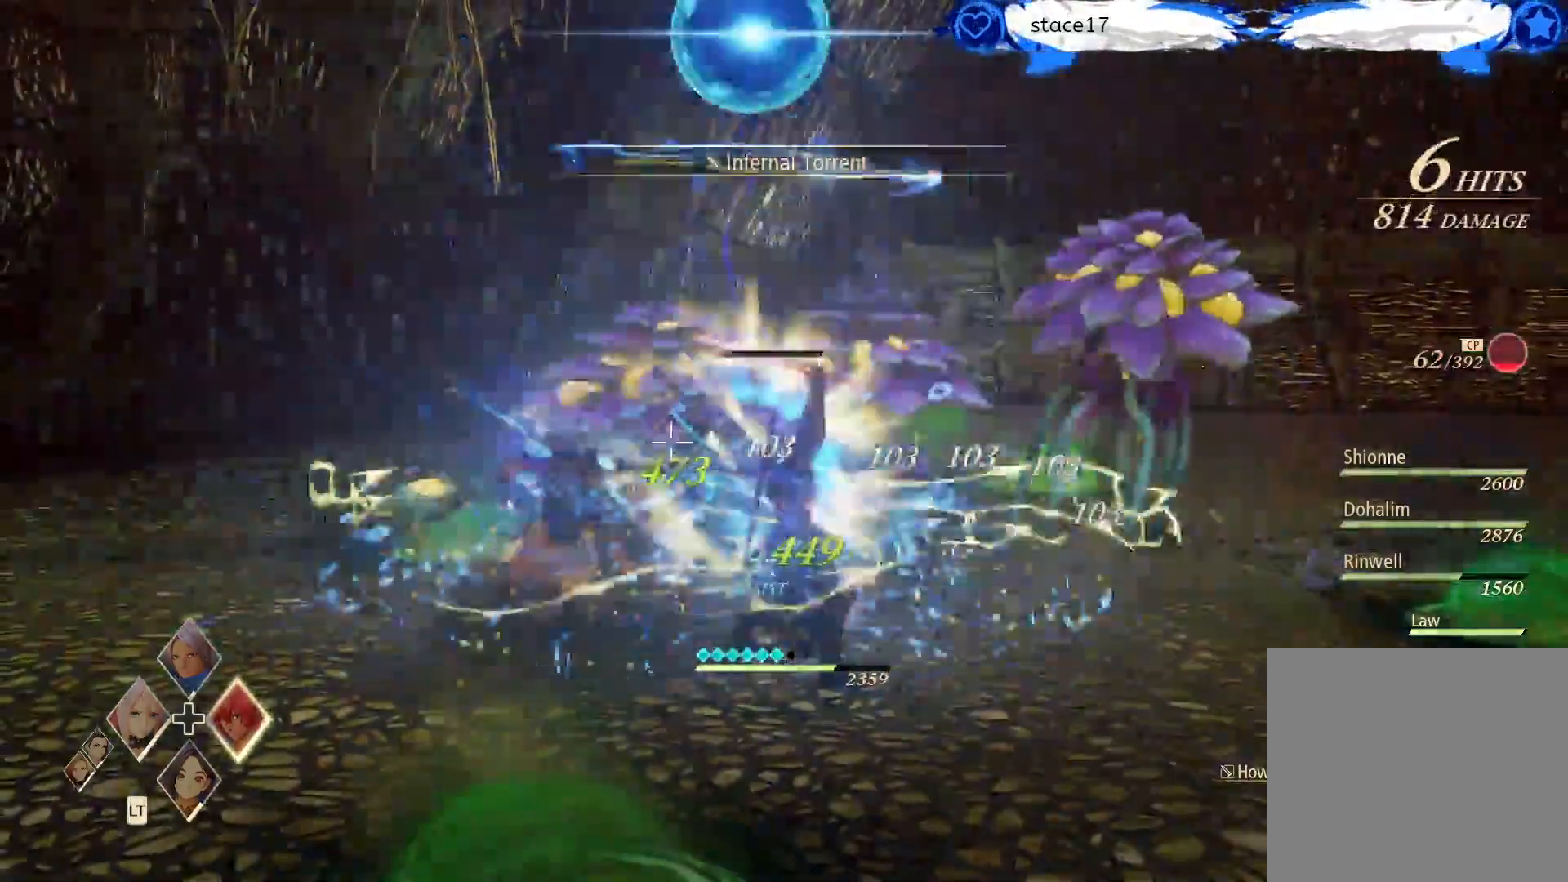
{"buttons": [], "left_stick": "center", "right_stick": "center", "events": [[83, "A", "up"]]}
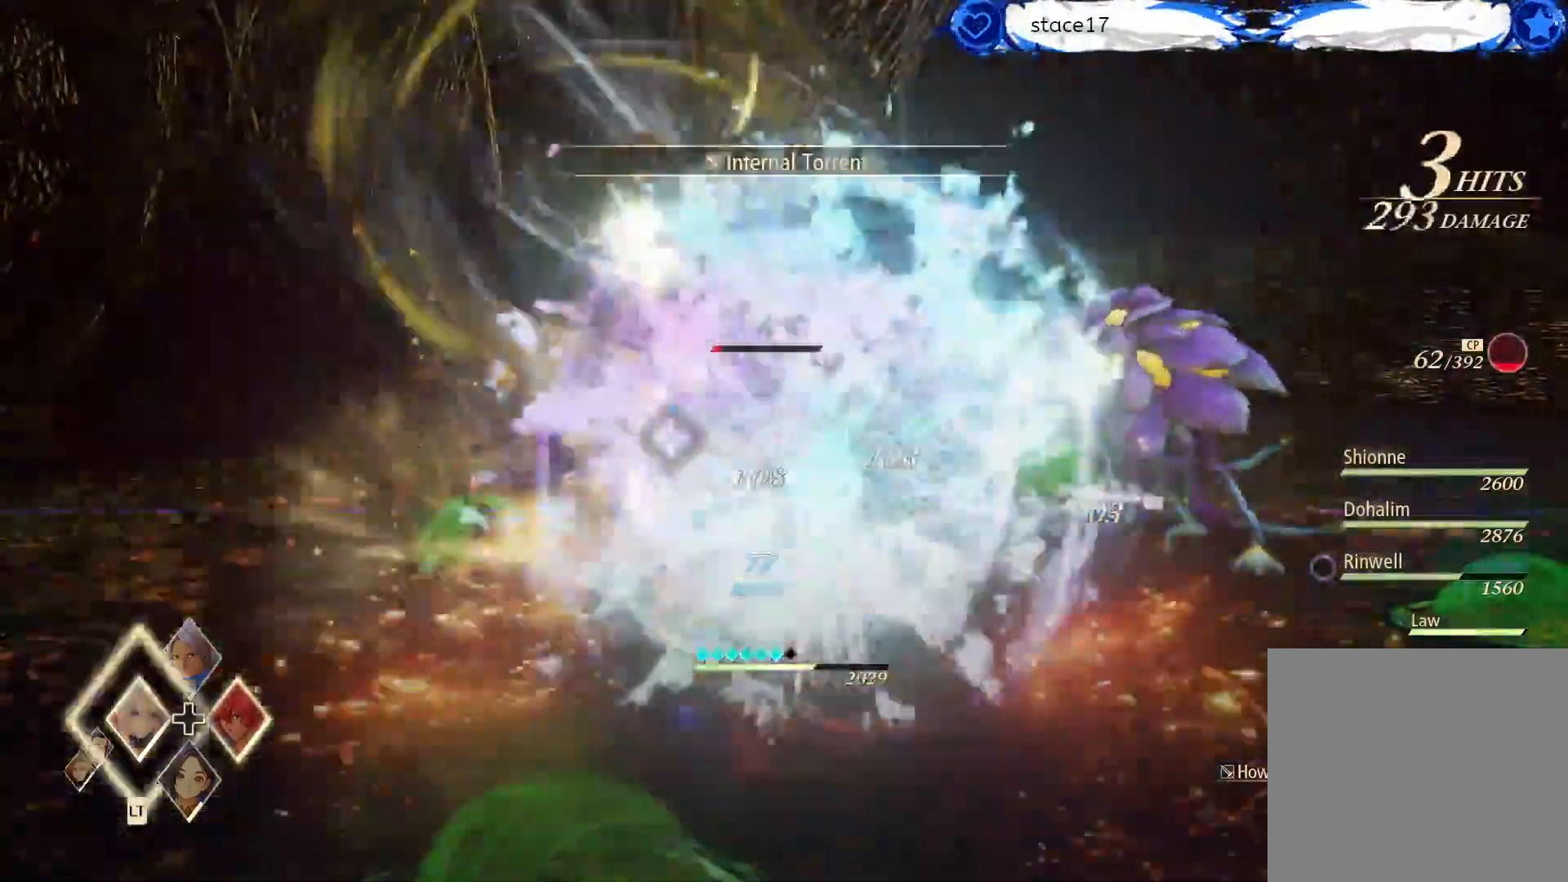
{"buttons": [], "left_stick": "center", "right_stick": "center", "events": []}
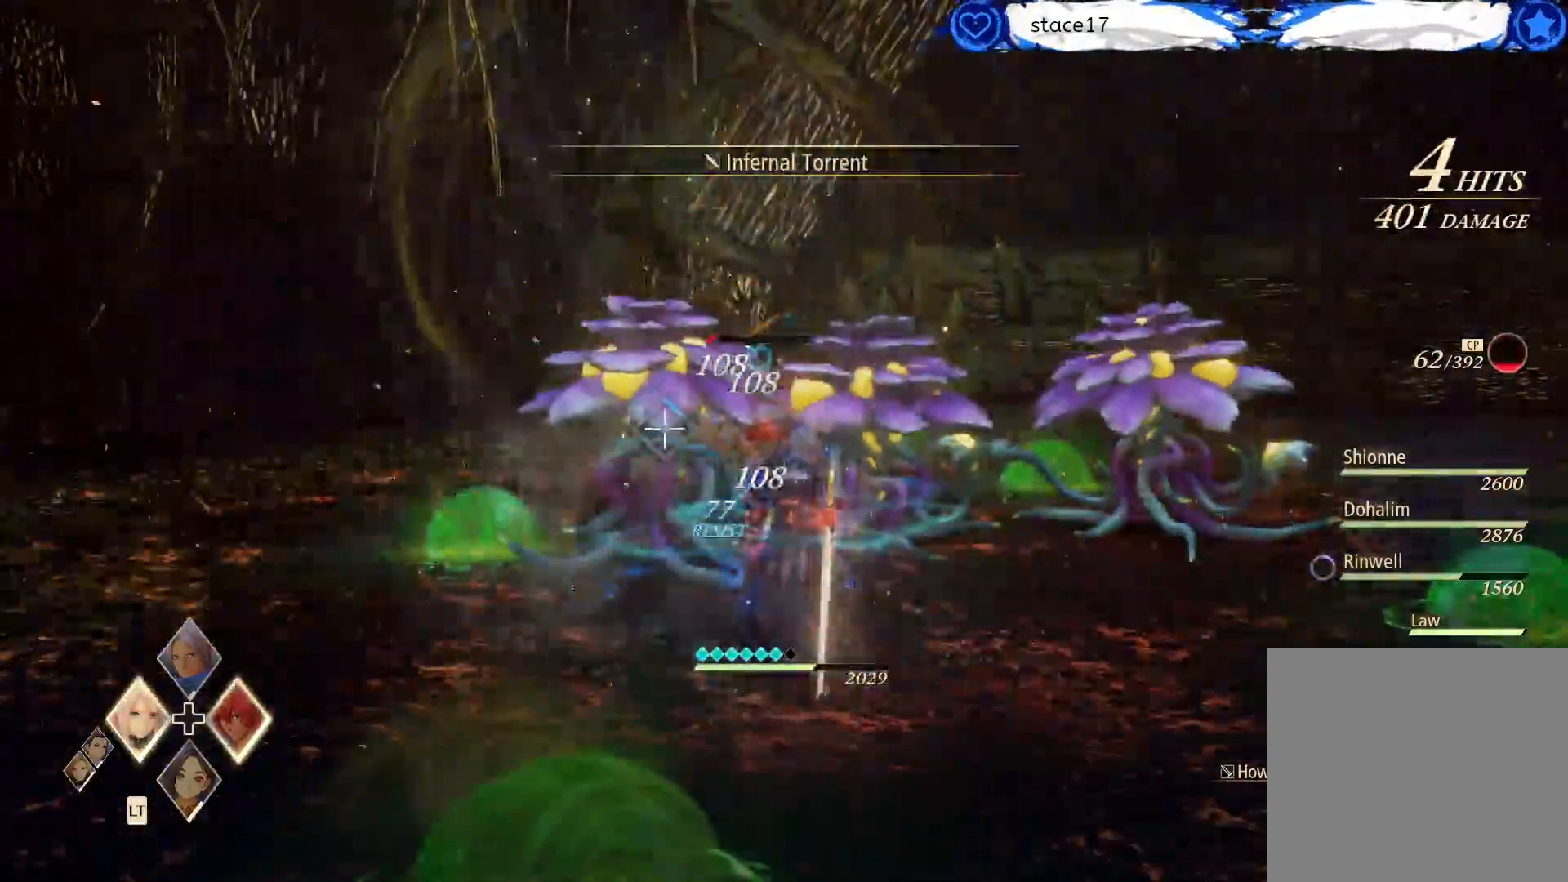
{"buttons": [], "left_stick": "center", "right_stick": "center", "events": []}
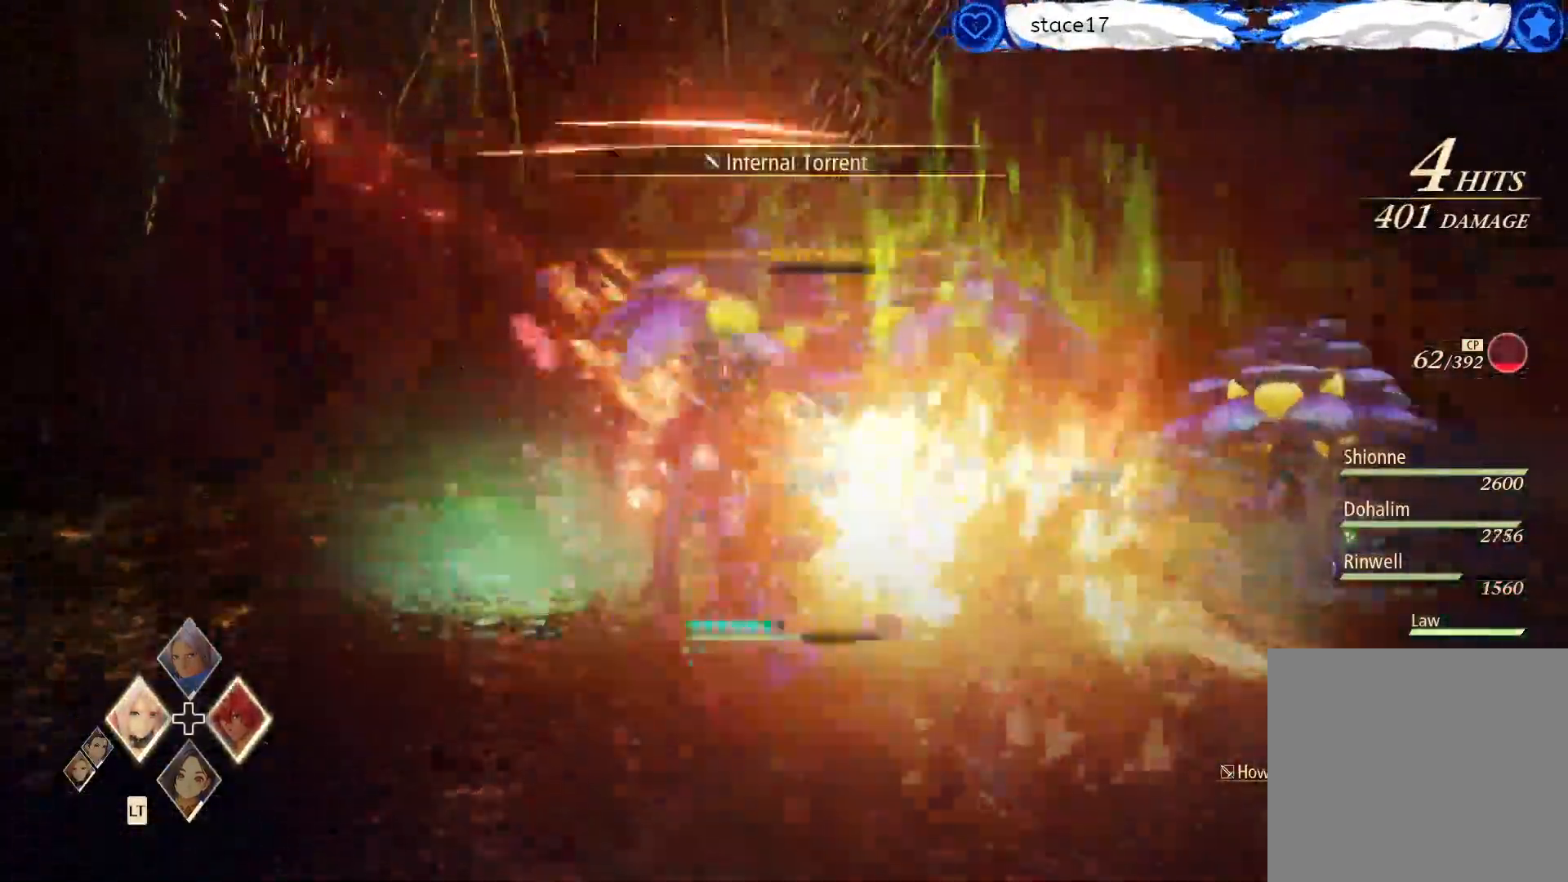
{"buttons": [], "left_stick": "center", "right_stick": "center", "events": []}
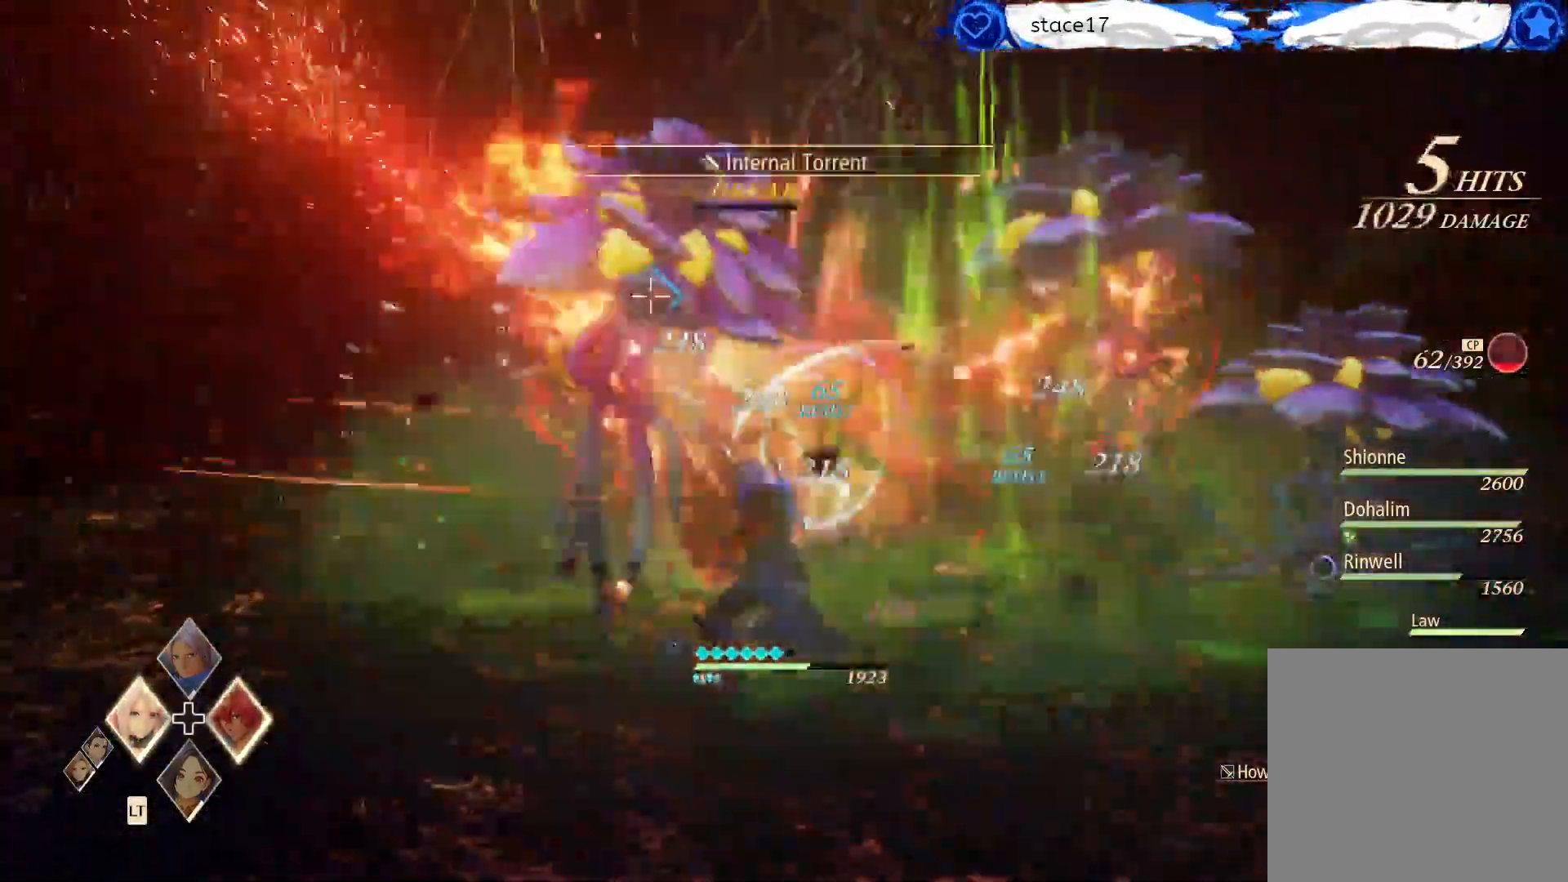
{"buttons": [], "left_stick": "down-right", "right_stick": "center", "events": [[200, "left_stick", "down"], [433, "left_stick", "down-right"]]}
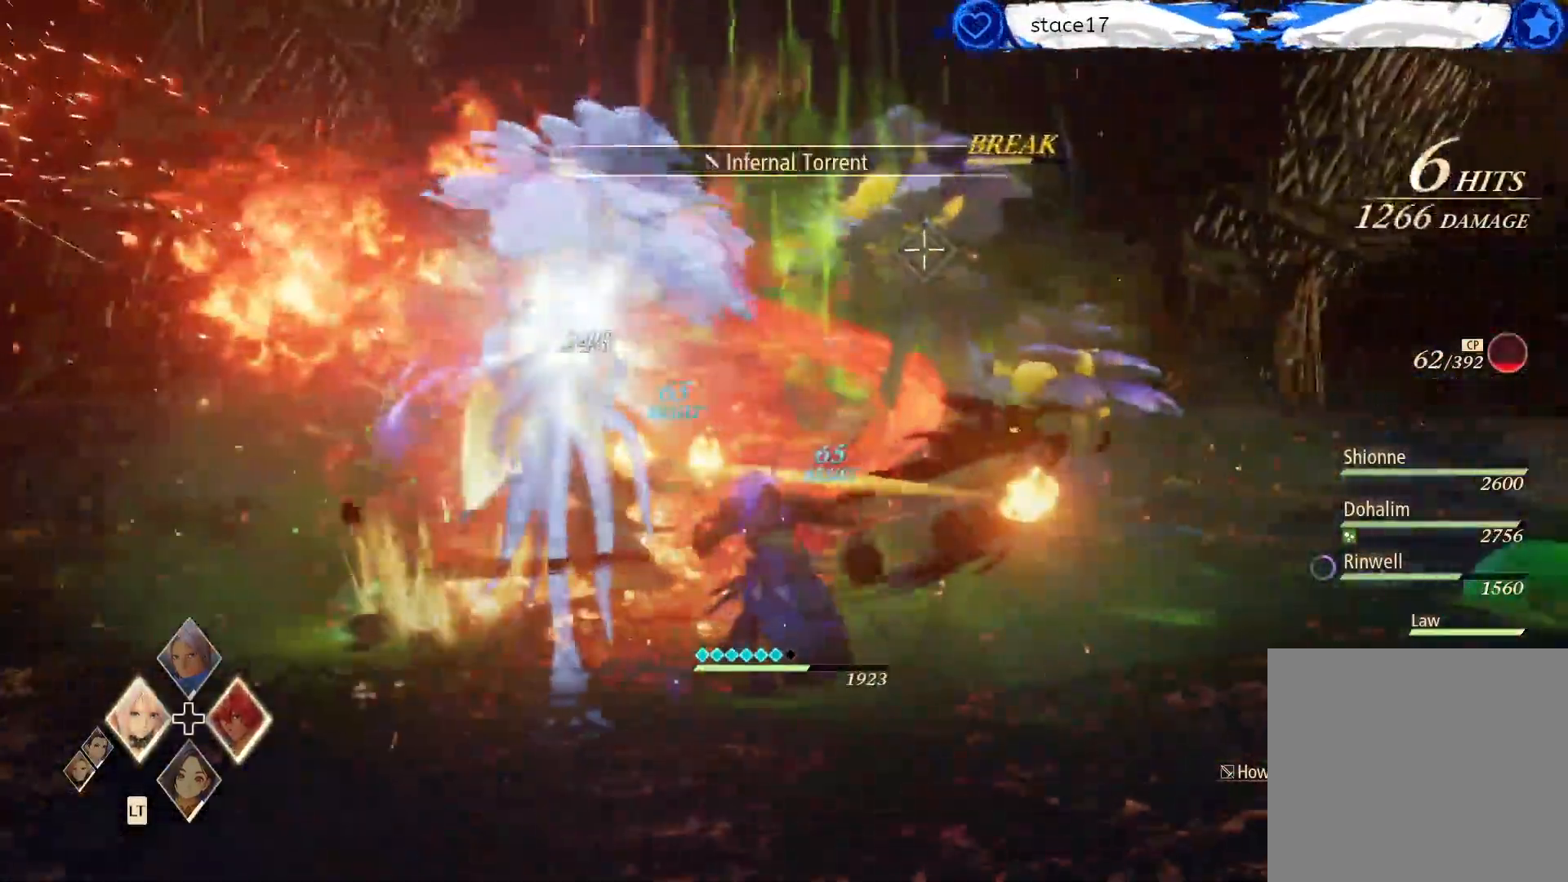
{"buttons": [], "left_stick": "right", "right_stick": "center", "events": [[250, "R2", "down"], [250, "left_stick", "right"], [400, "R2", "up"]]}
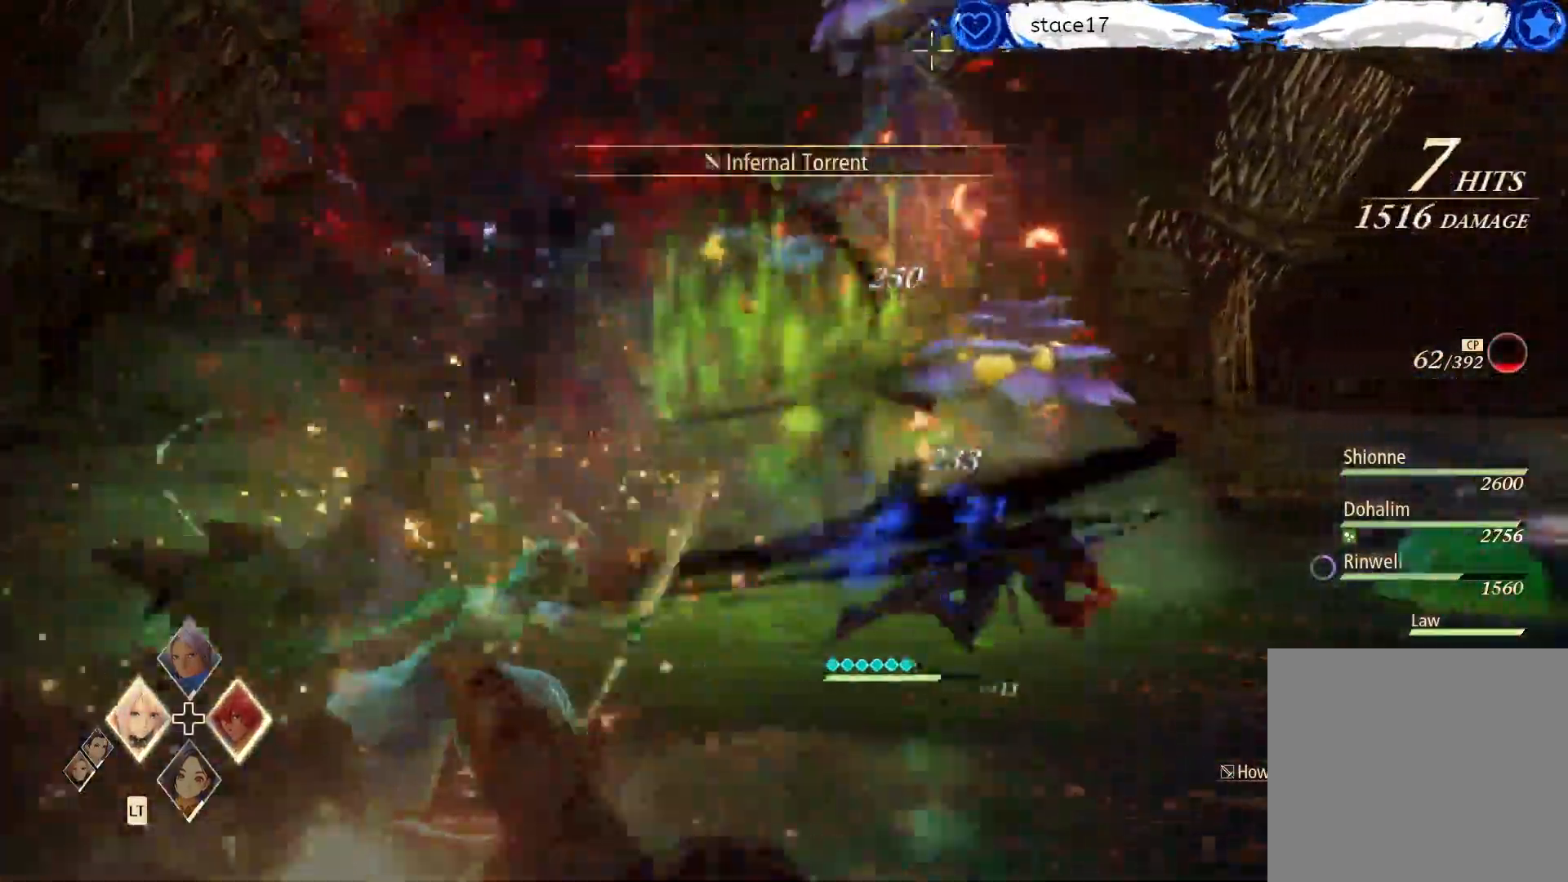
{"buttons": [], "left_stick": "center", "right_stick": "center", "events": [[67, "R1", "down"], [117, "R1", "up"], [283, "R1", "down"], [400, "R1", "up"], [450, "left_stick", "center"]]}
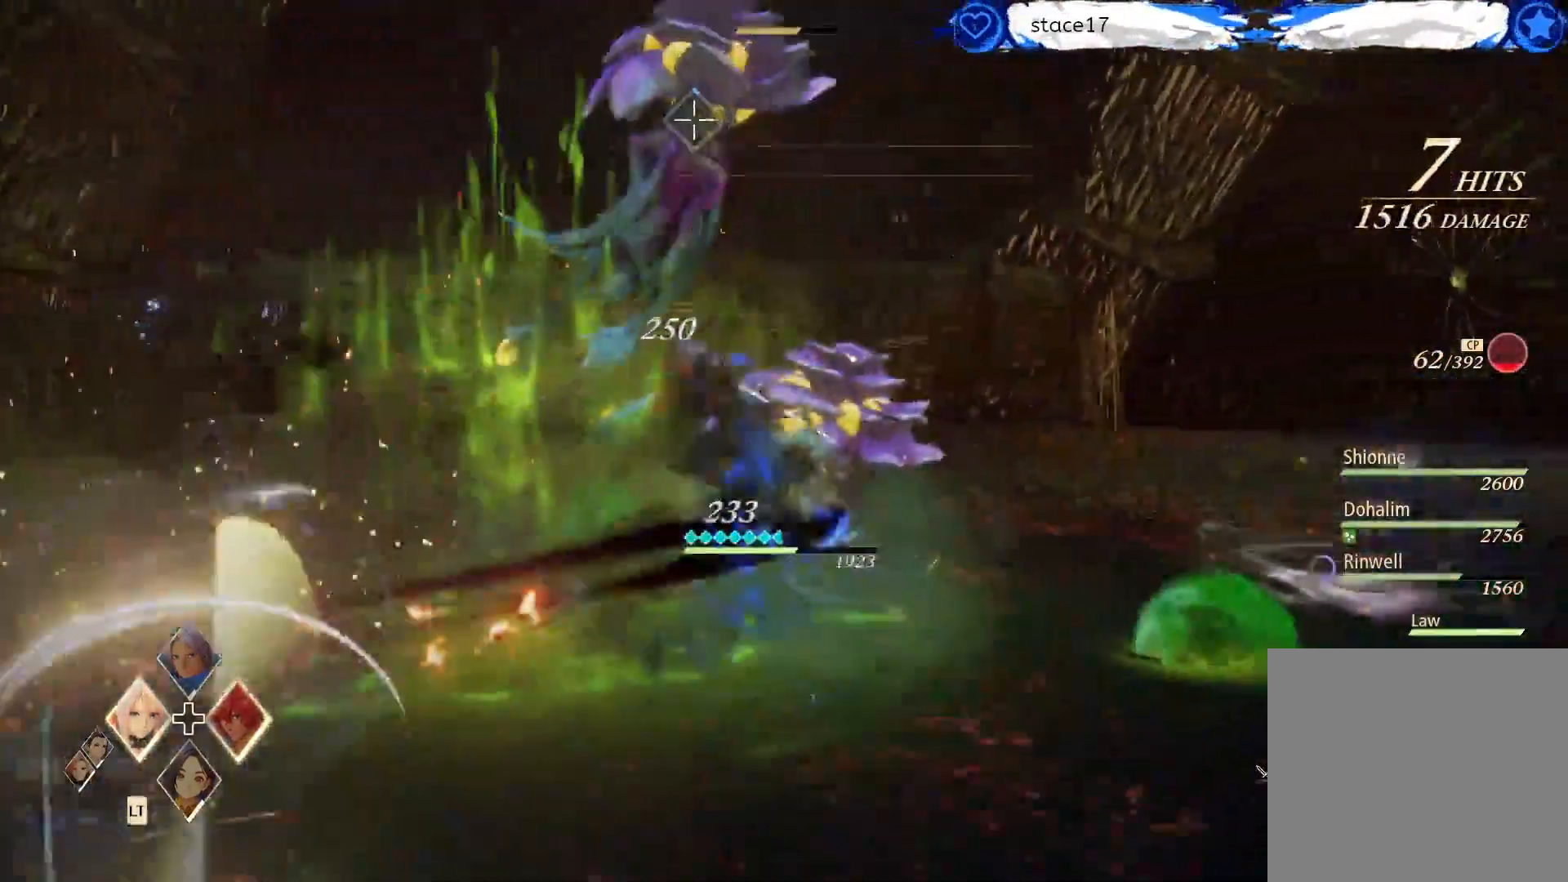
{"buttons": [], "left_stick": "right", "right_stick": "center", "events": [[17, "R1", "down"], [117, "R1", "up"], [283, "left_stick", "right"], [350, "R2", "down"], [483, "R2", "up"]]}
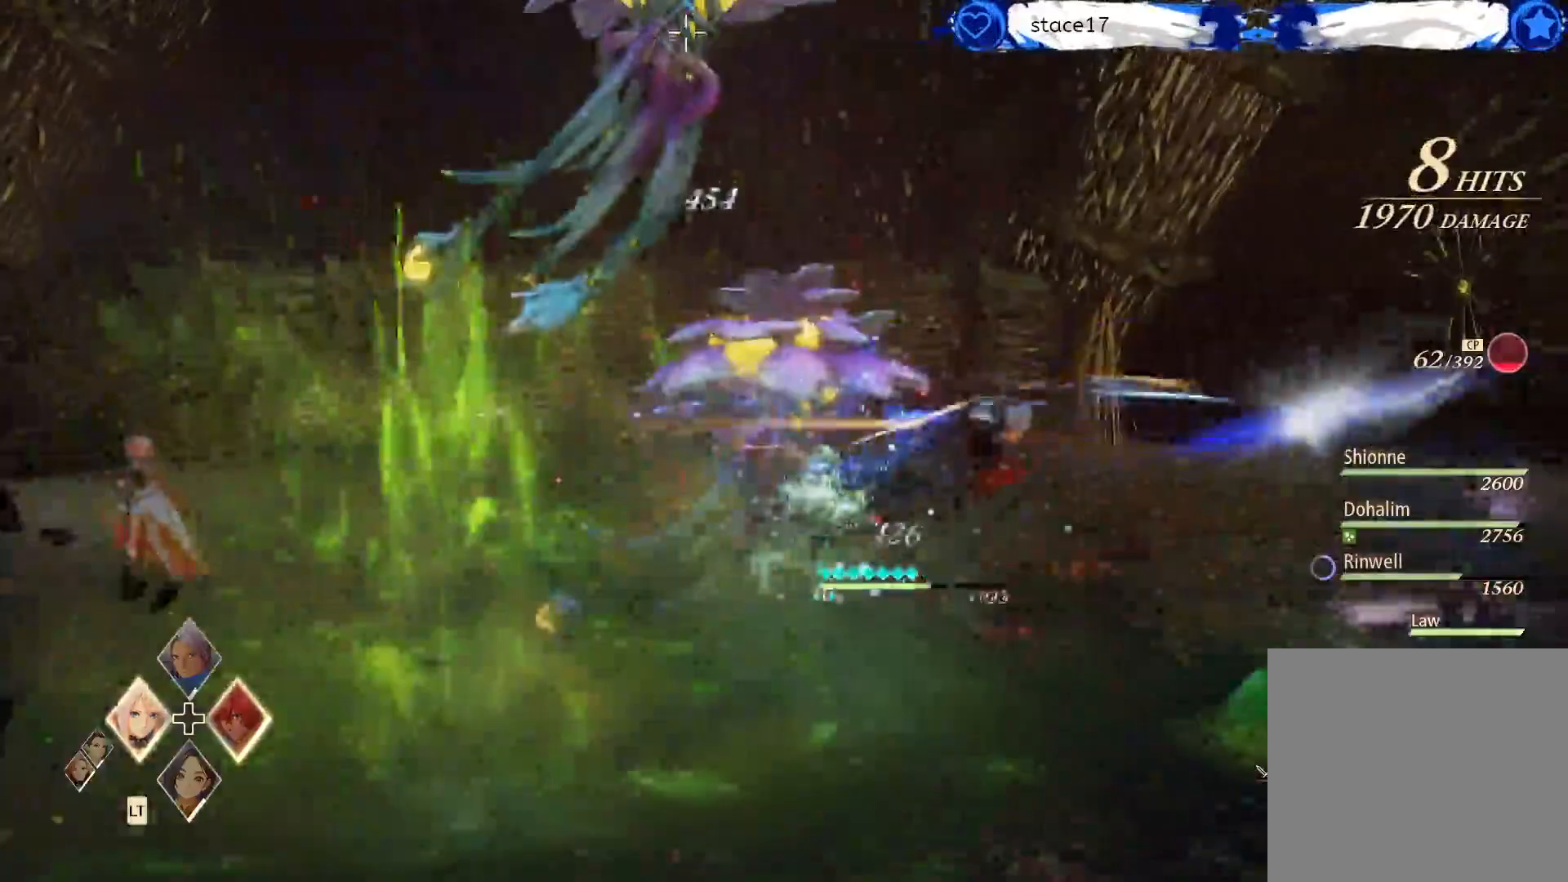
{"buttons": ["R1"], "left_stick": "center", "right_stick": "center", "events": [[50, "R2", "down"], [183, "R2", "up"], [250, "R1", "down"], [367, "left_stick", "up"], [383, "R1", "up"], [467, "left_stick", "center"], [500, "R1", "down"]]}
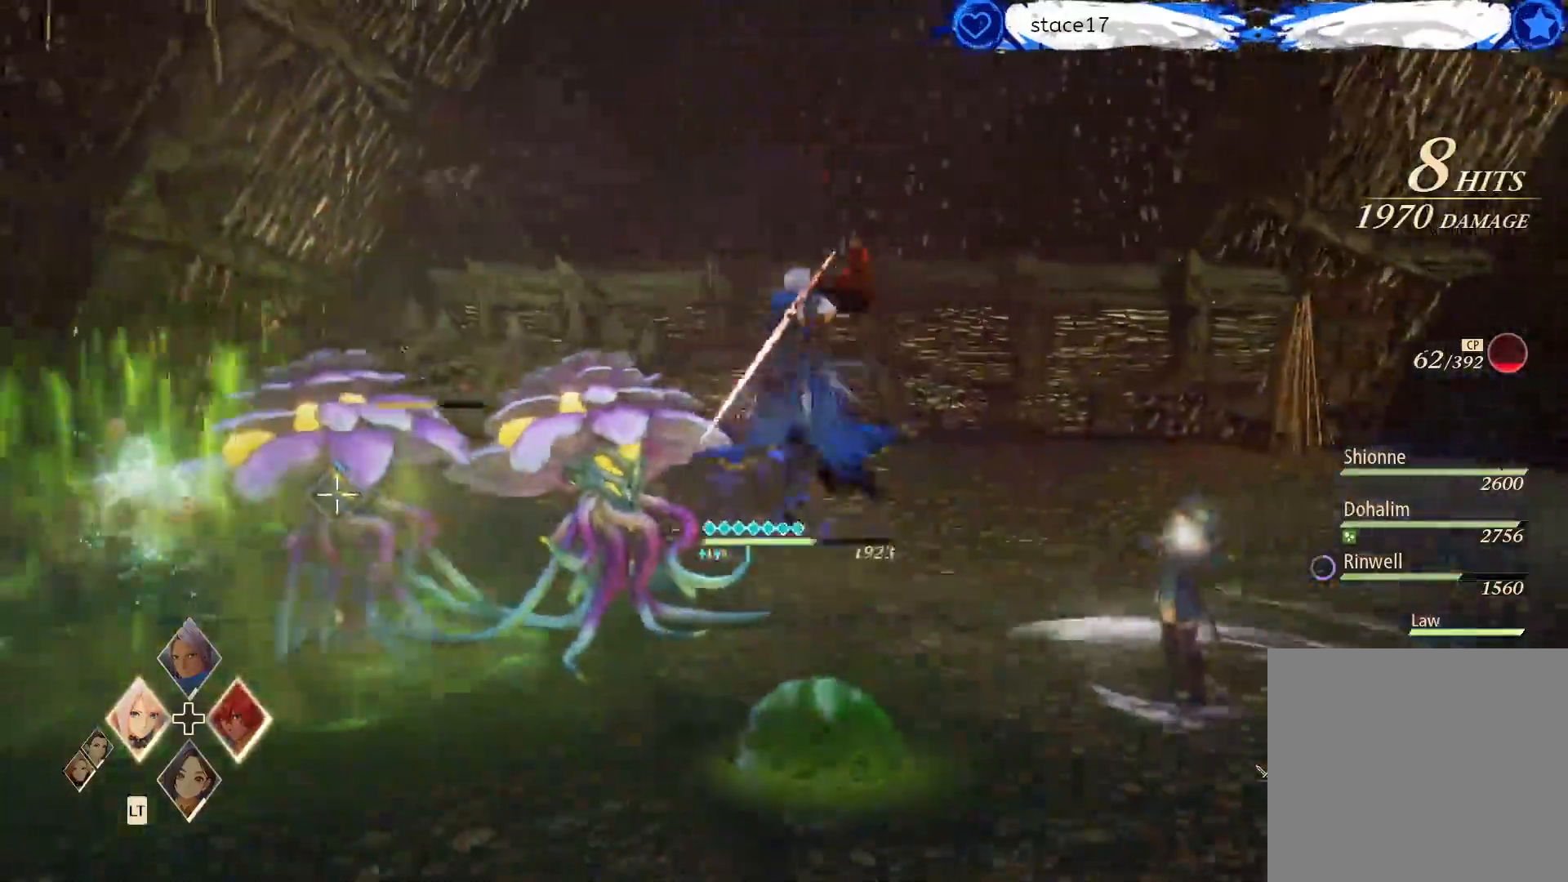
{"buttons": [], "left_stick": "center", "right_stick": "center", "events": [[133, "R1", "up"], [283, "R1", "down"], [400, "R1", "up"]]}
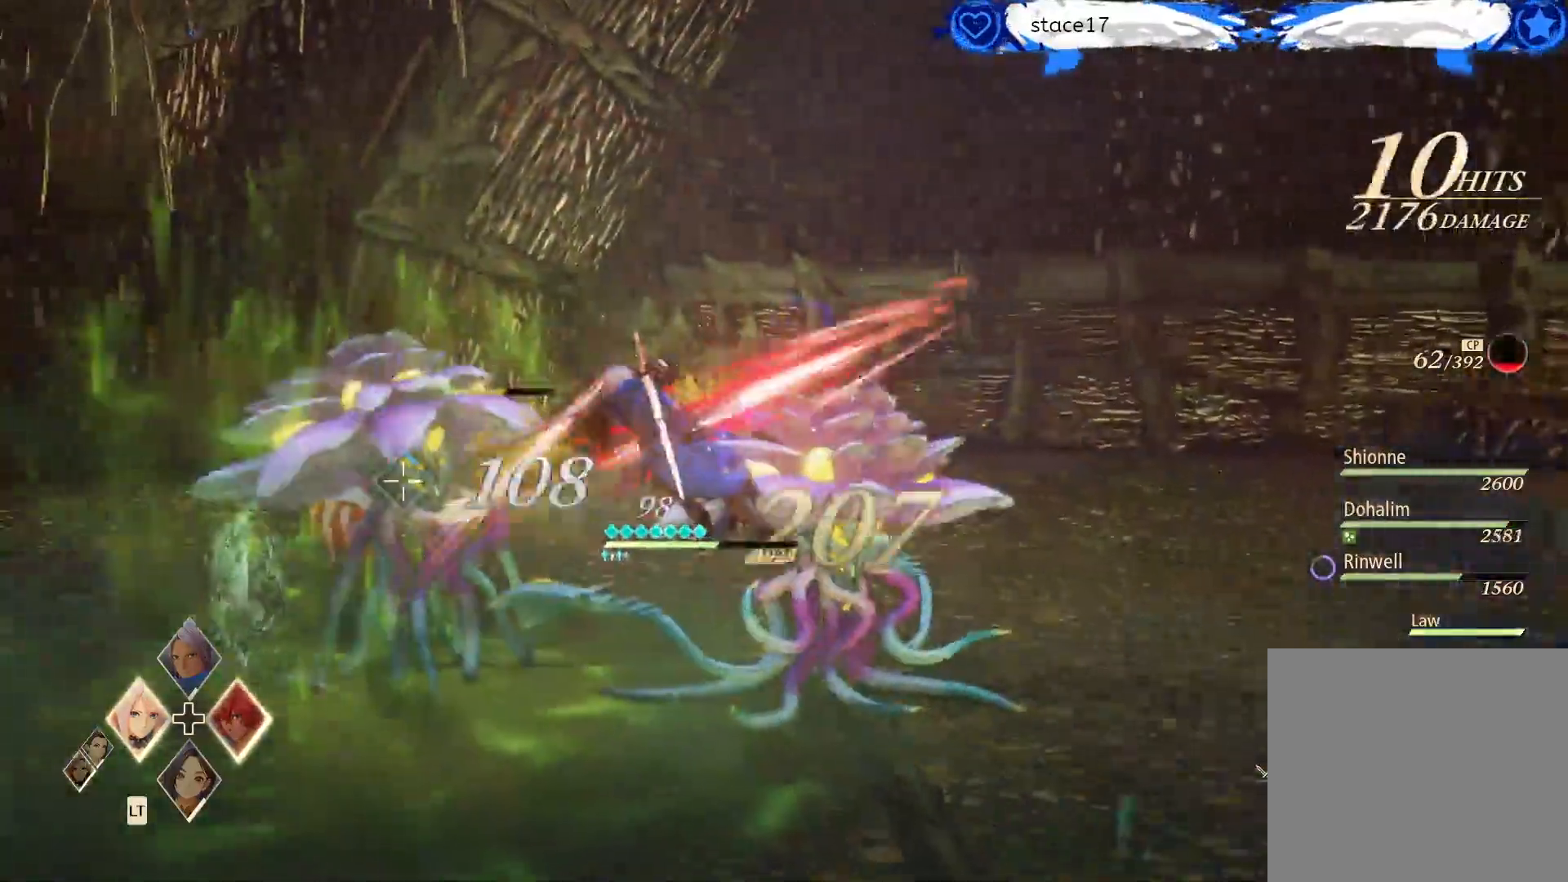
{"buttons": [], "left_stick": "center", "right_stick": "center", "events": [[67, "R1", "down"], [167, "R1", "up"]]}
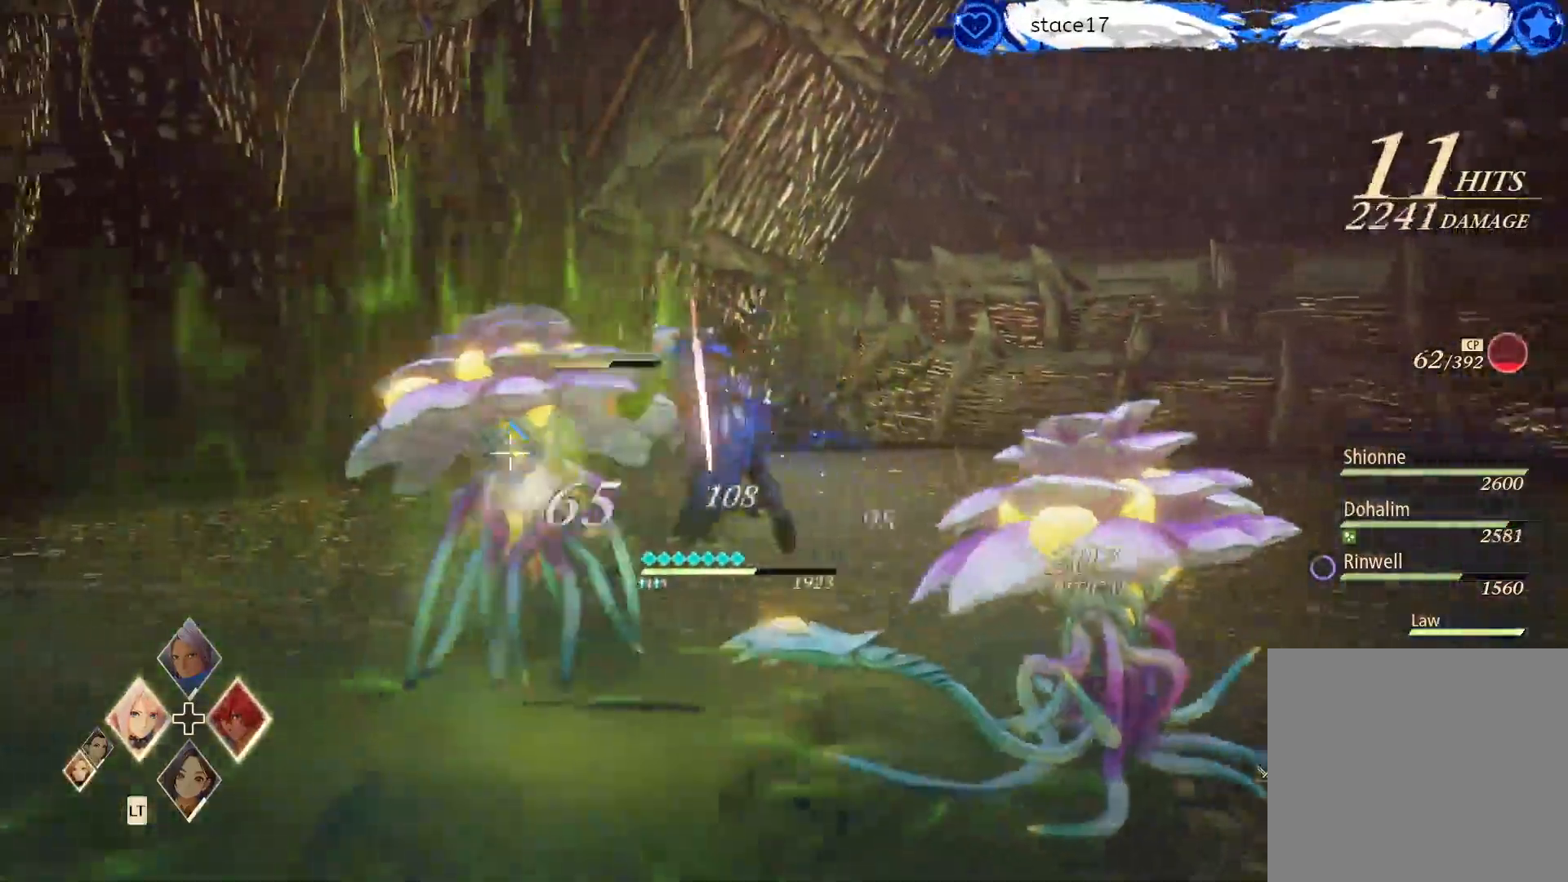
{"buttons": ["DPAD_LEFT"], "left_stick": "center", "right_stick": "center", "events": [[100, "DPAD_LEFT", "down"], [233, "DPAD_LEFT", "up"], [317, "DPAD_LEFT", "down"], [433, "DPAD_LEFT", "up"], [500, "DPAD_LEFT", "down"]]}
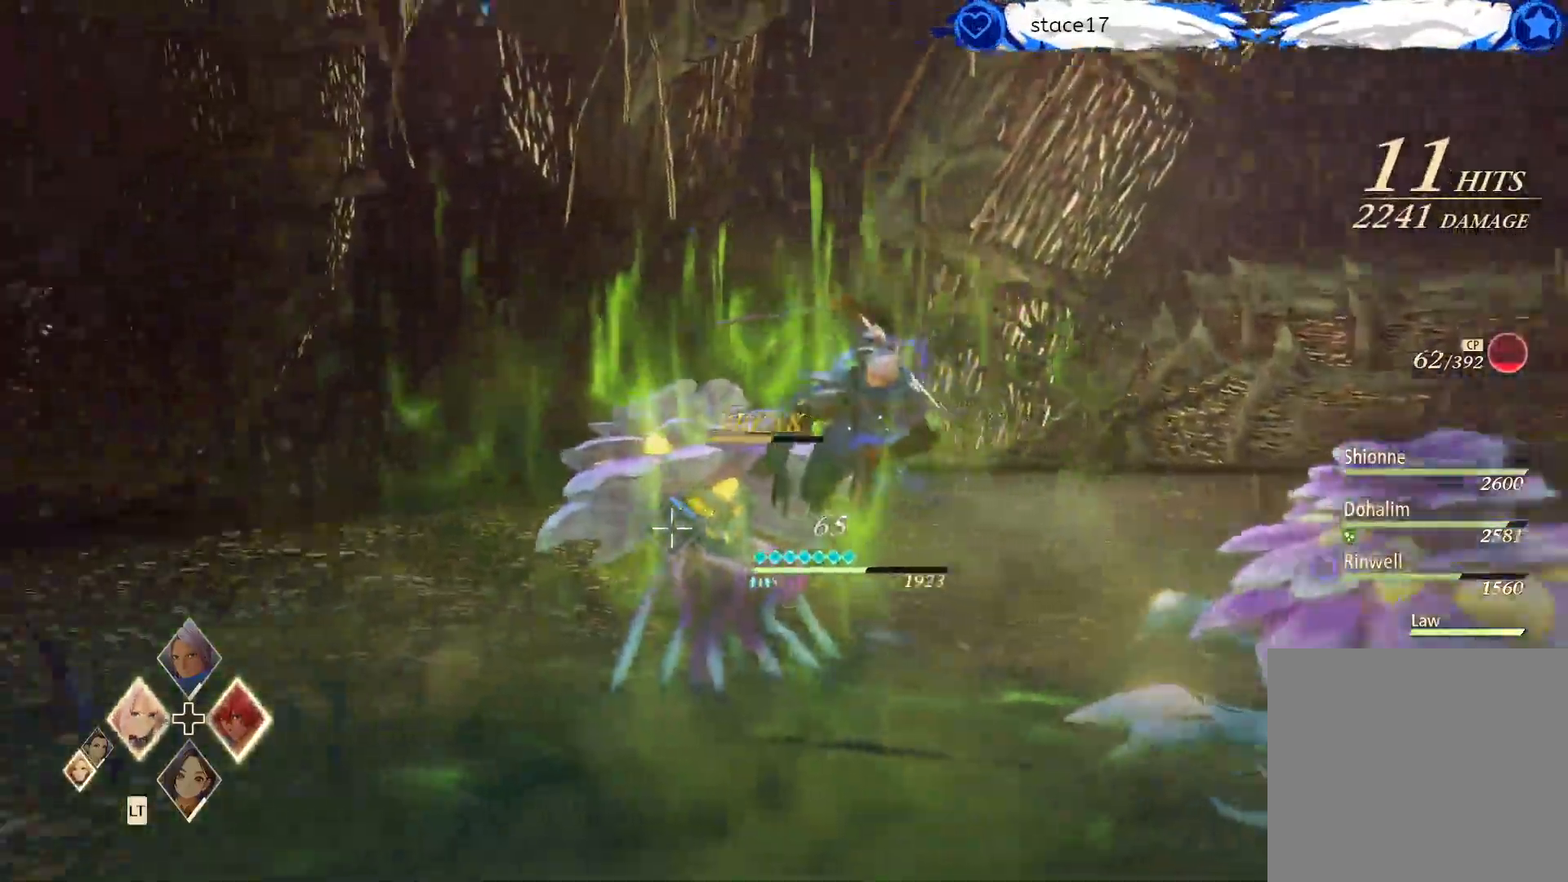
{"buttons": [], "left_stick": "center", "right_stick": "center", "events": [[133, "DPAD_LEFT", "up"]]}
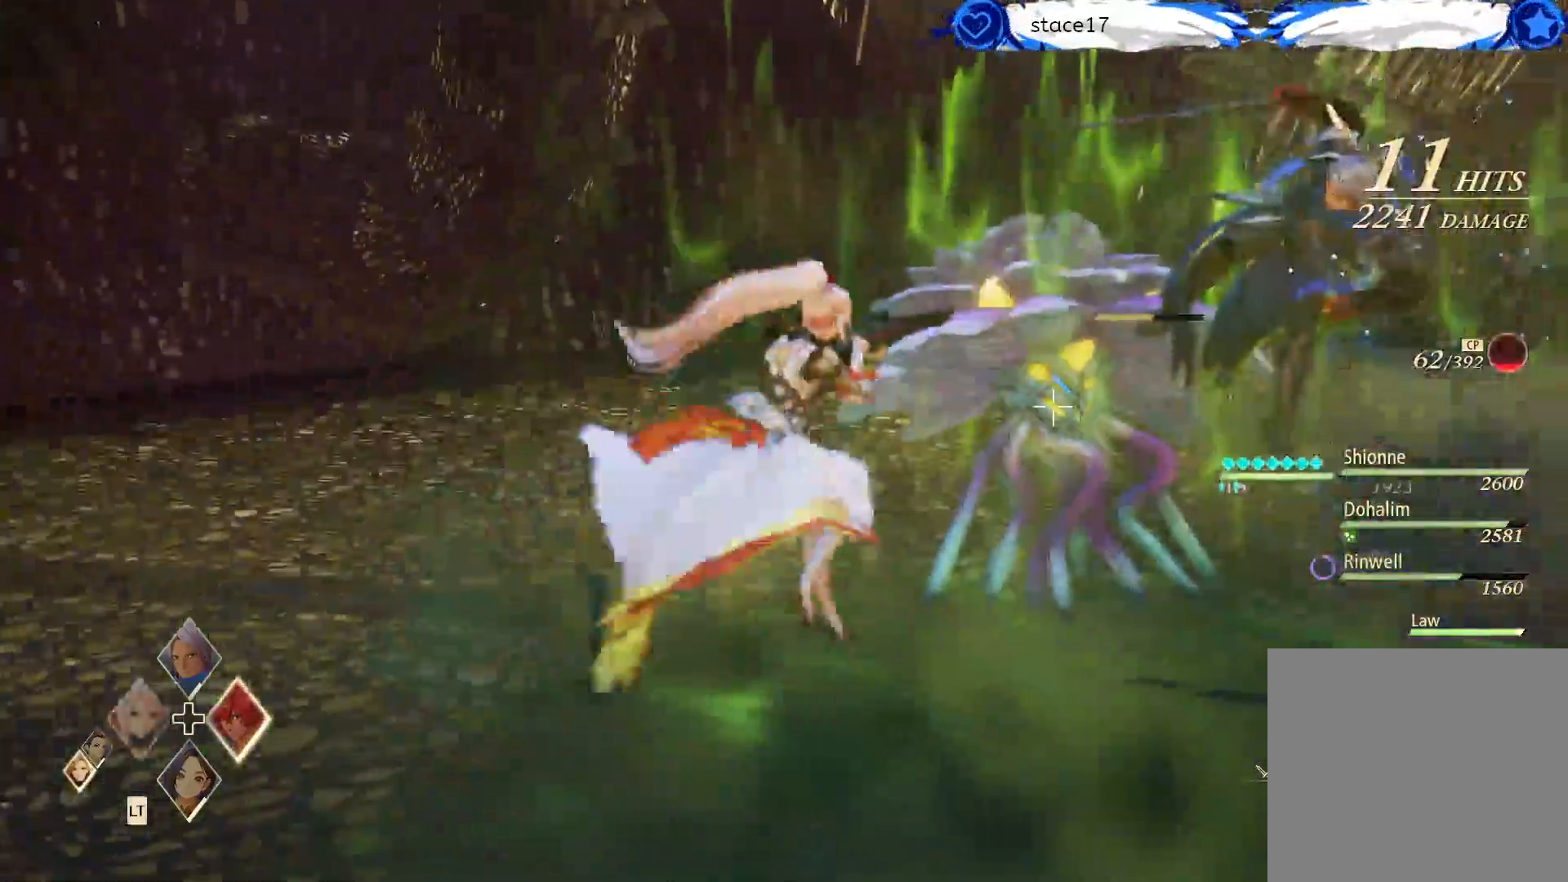
{"buttons": ["R1"], "left_stick": "center", "right_stick": "center", "events": [[450, "R1", "down"]]}
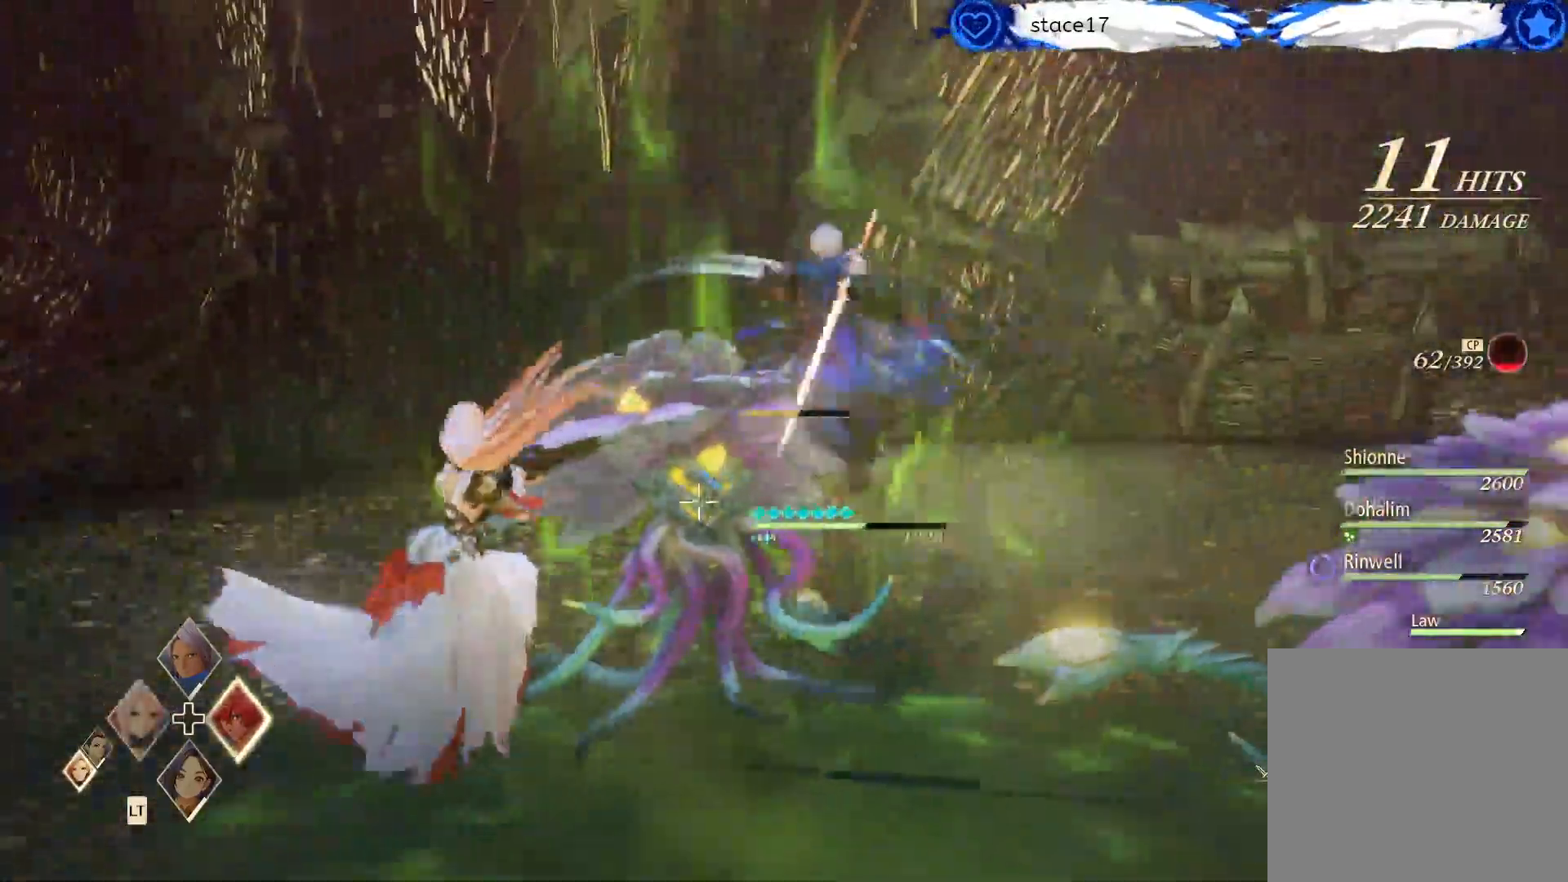
{"buttons": ["R1"], "left_stick": "center", "right_stick": "center", "events": [[133, "R1", "up"], [217, "R1", "down"], [350, "R1", "up"], [450, "R1", "down"]]}
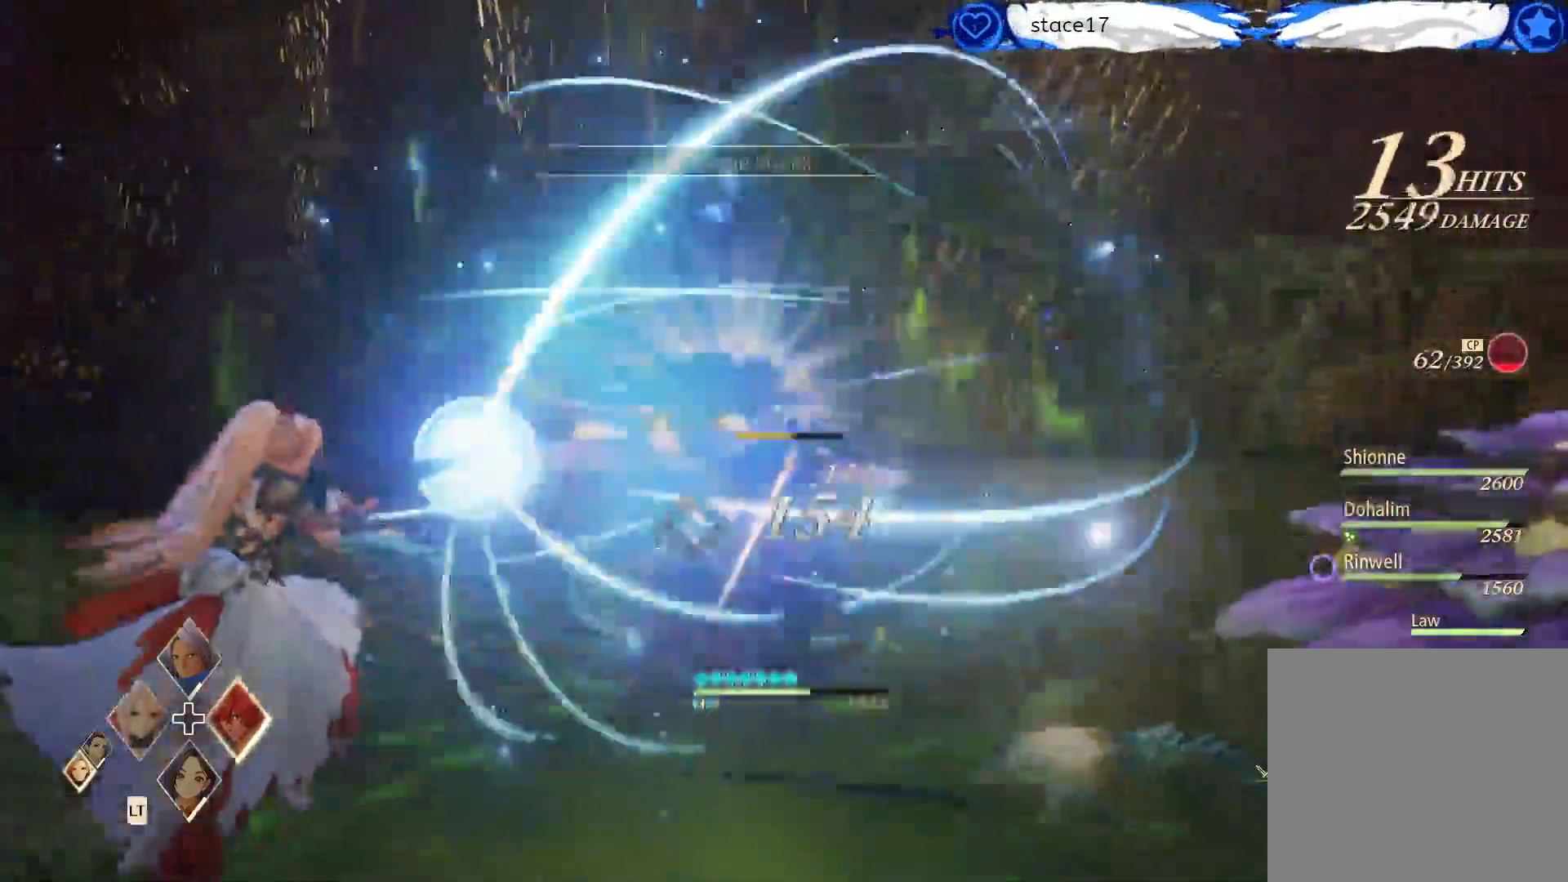
{"buttons": [], "left_stick": "center", "right_stick": "center", "events": [[67, "R1", "up"], [183, "A", "down"], [500, "A", "up"]]}
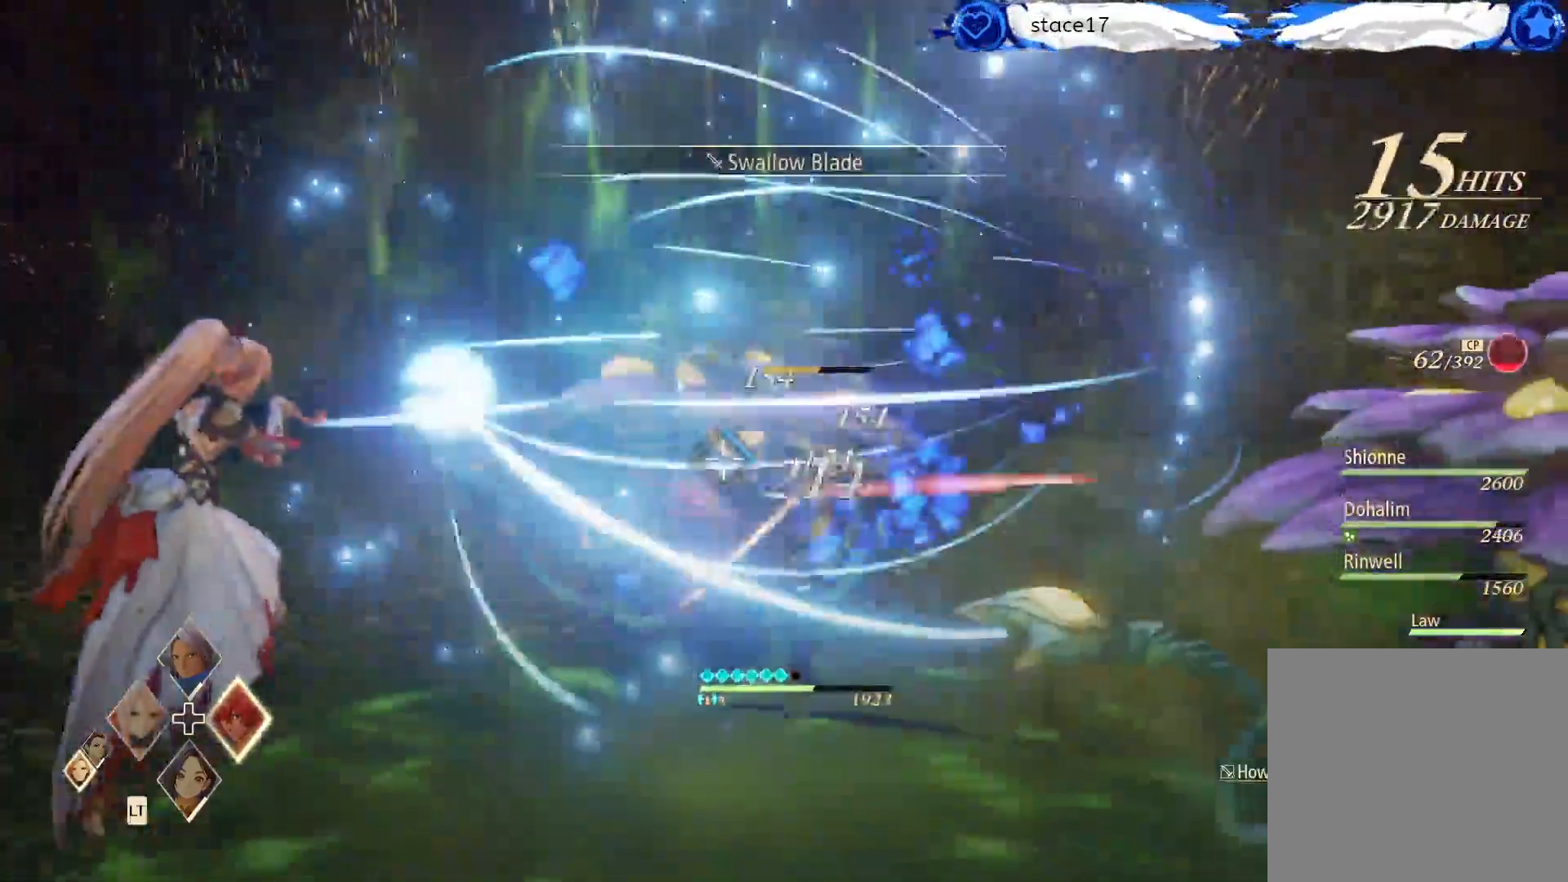
{"buttons": ["A"], "left_stick": "center", "right_stick": "center", "events": [[83, "A", "down"], [200, "A", "up"], [300, "A", "down"], [400, "A", "up"], [500, "A", "down"]]}
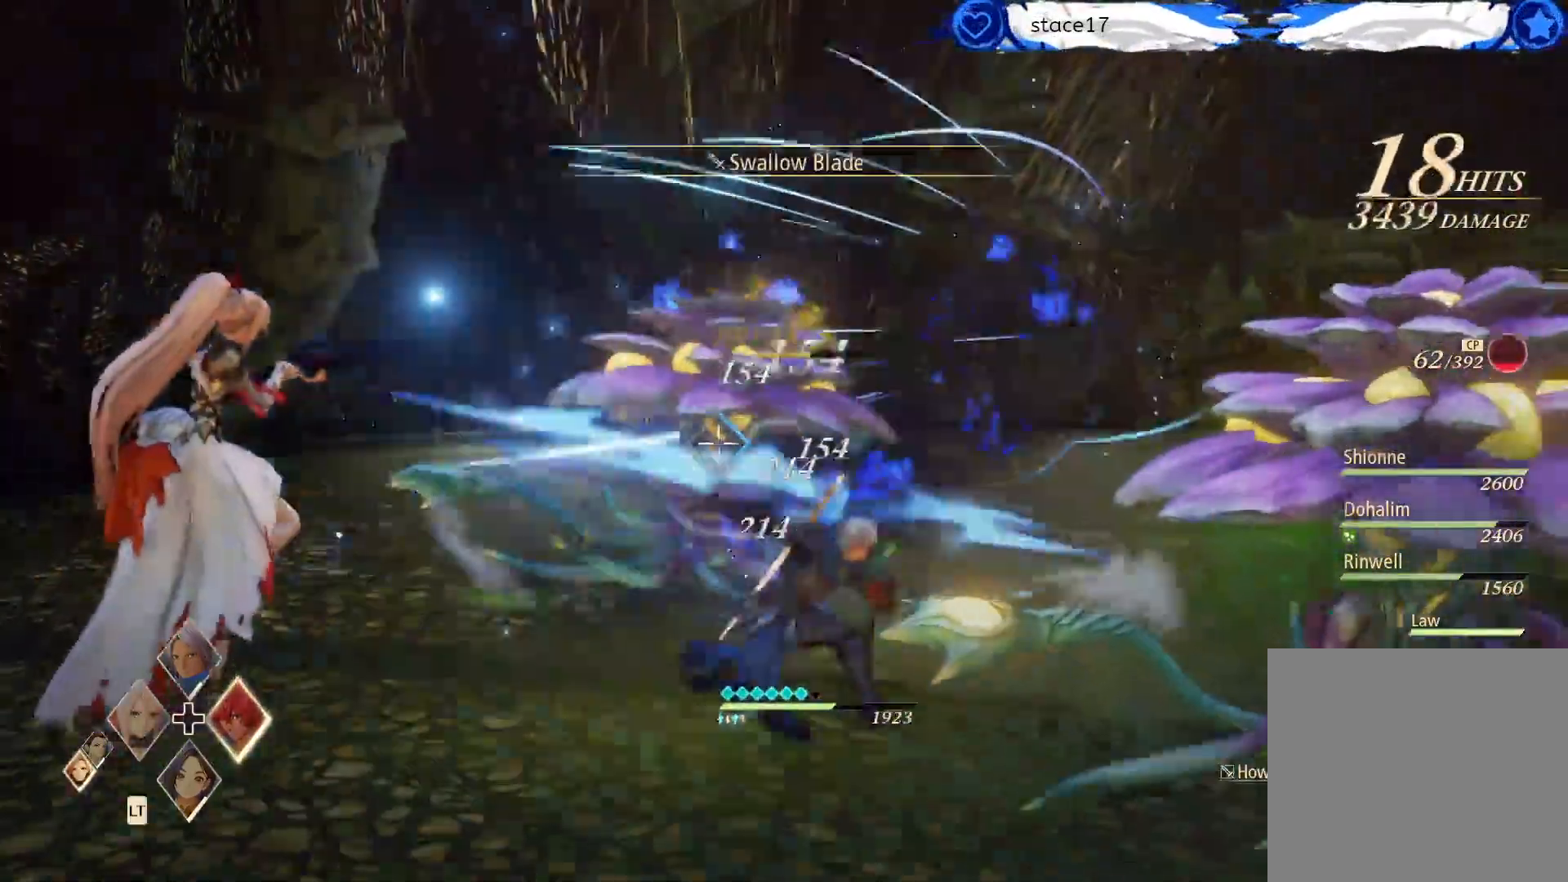
{"buttons": ["A"], "left_stick": "center", "right_stick": "center", "events": [[100, "A", "up"], [200, "A", "down"], [300, "A", "up"], [400, "A", "down"]]}
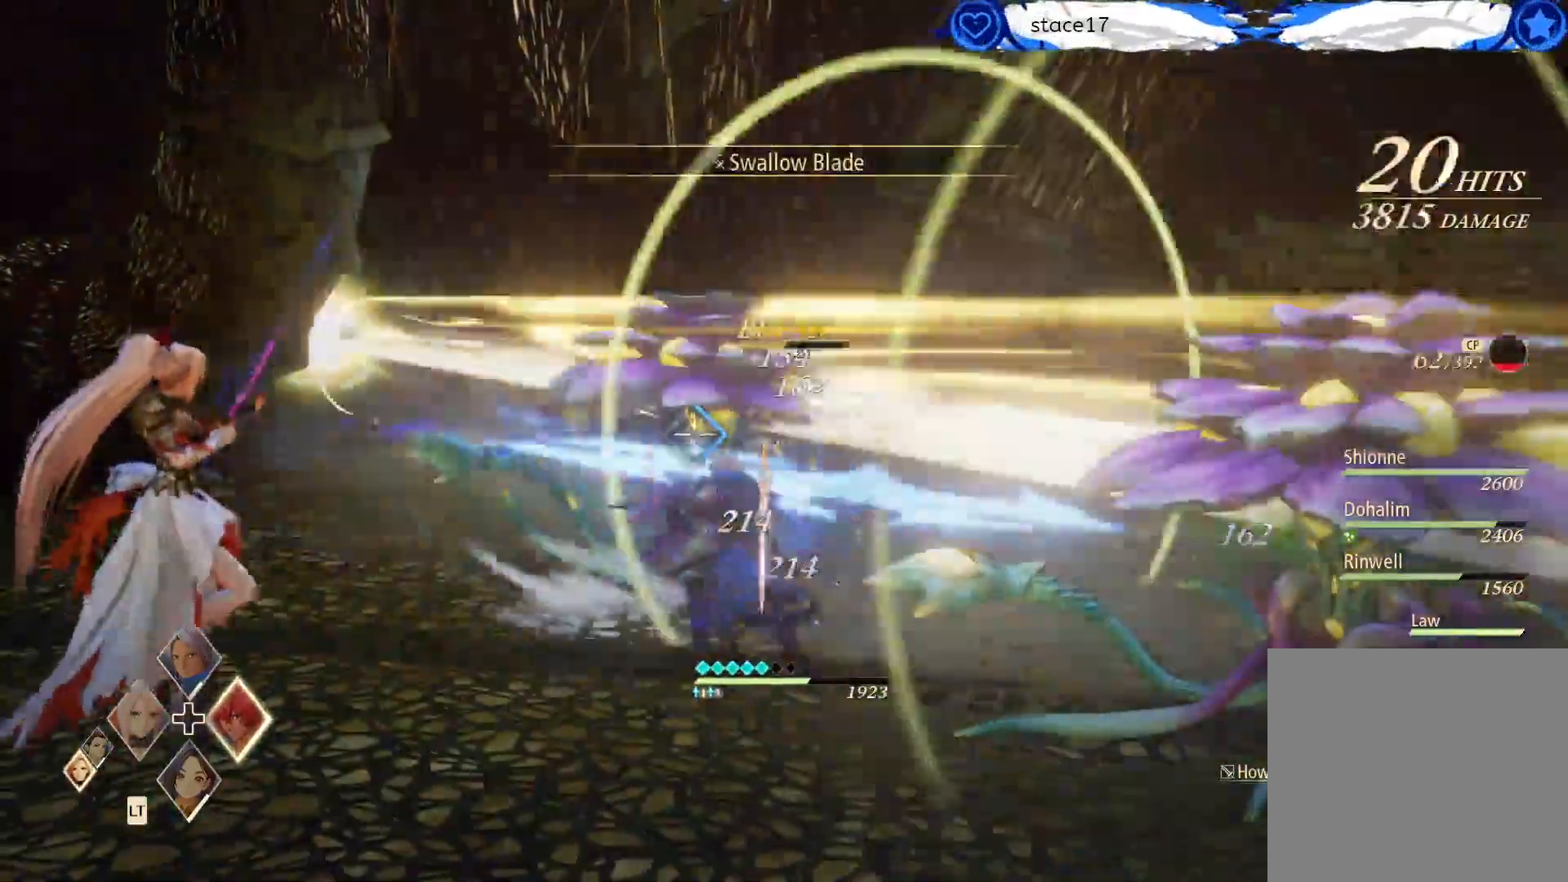
{"buttons": ["X"], "left_stick": "center", "right_stick": "center", "events": [[17, "A", "up"], [100, "A", "down"], [233, "A", "up"], [400, "X", "down"]]}
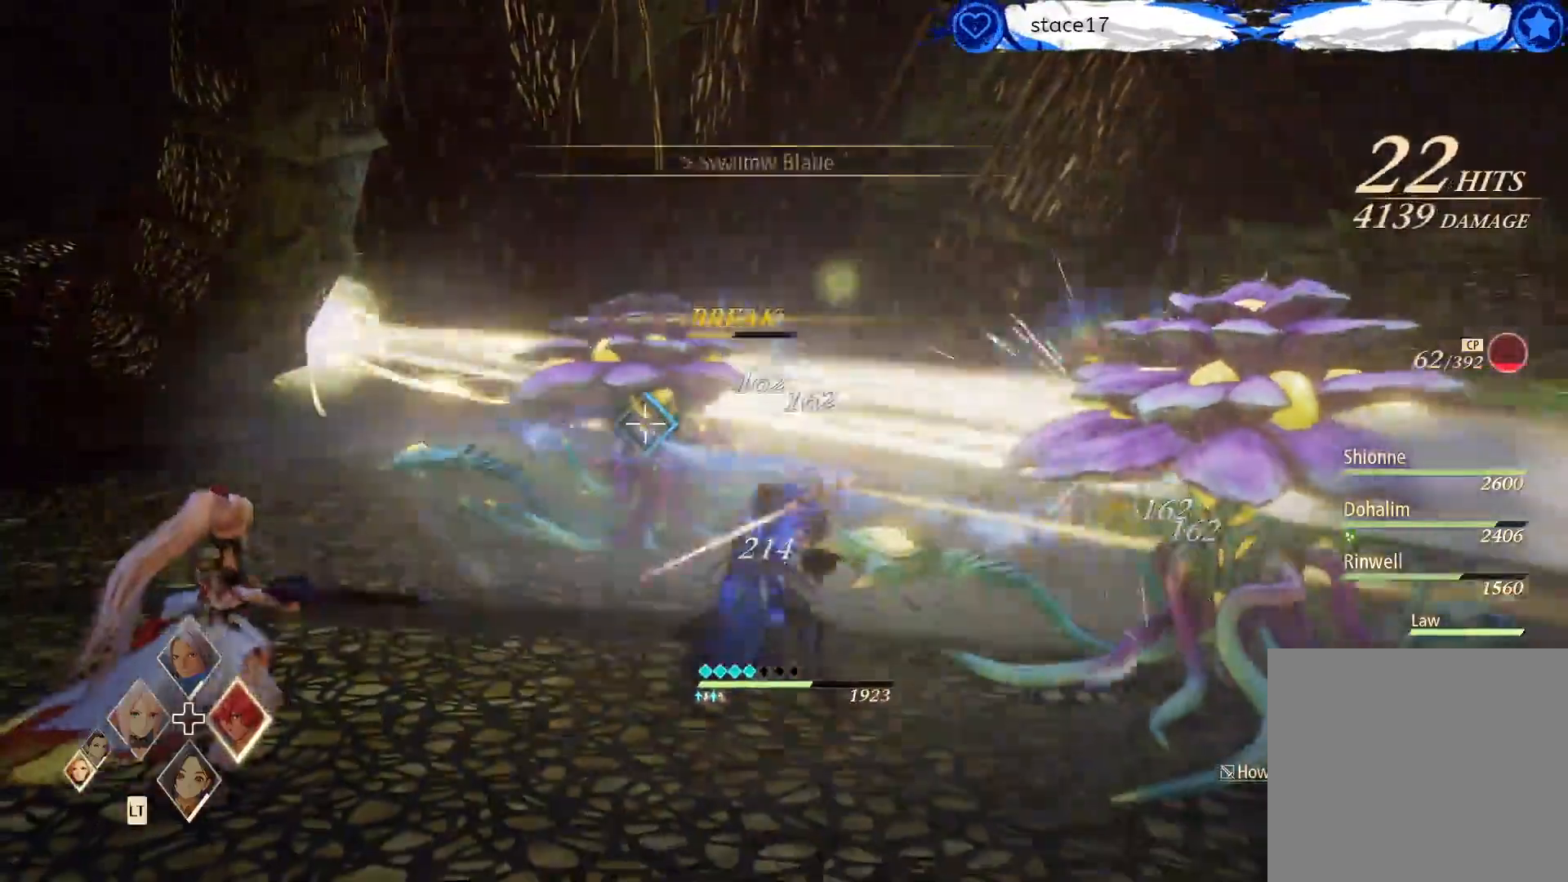
{"buttons": [], "left_stick": "center", "right_stick": "center", "events": [[500, "X", "up"]]}
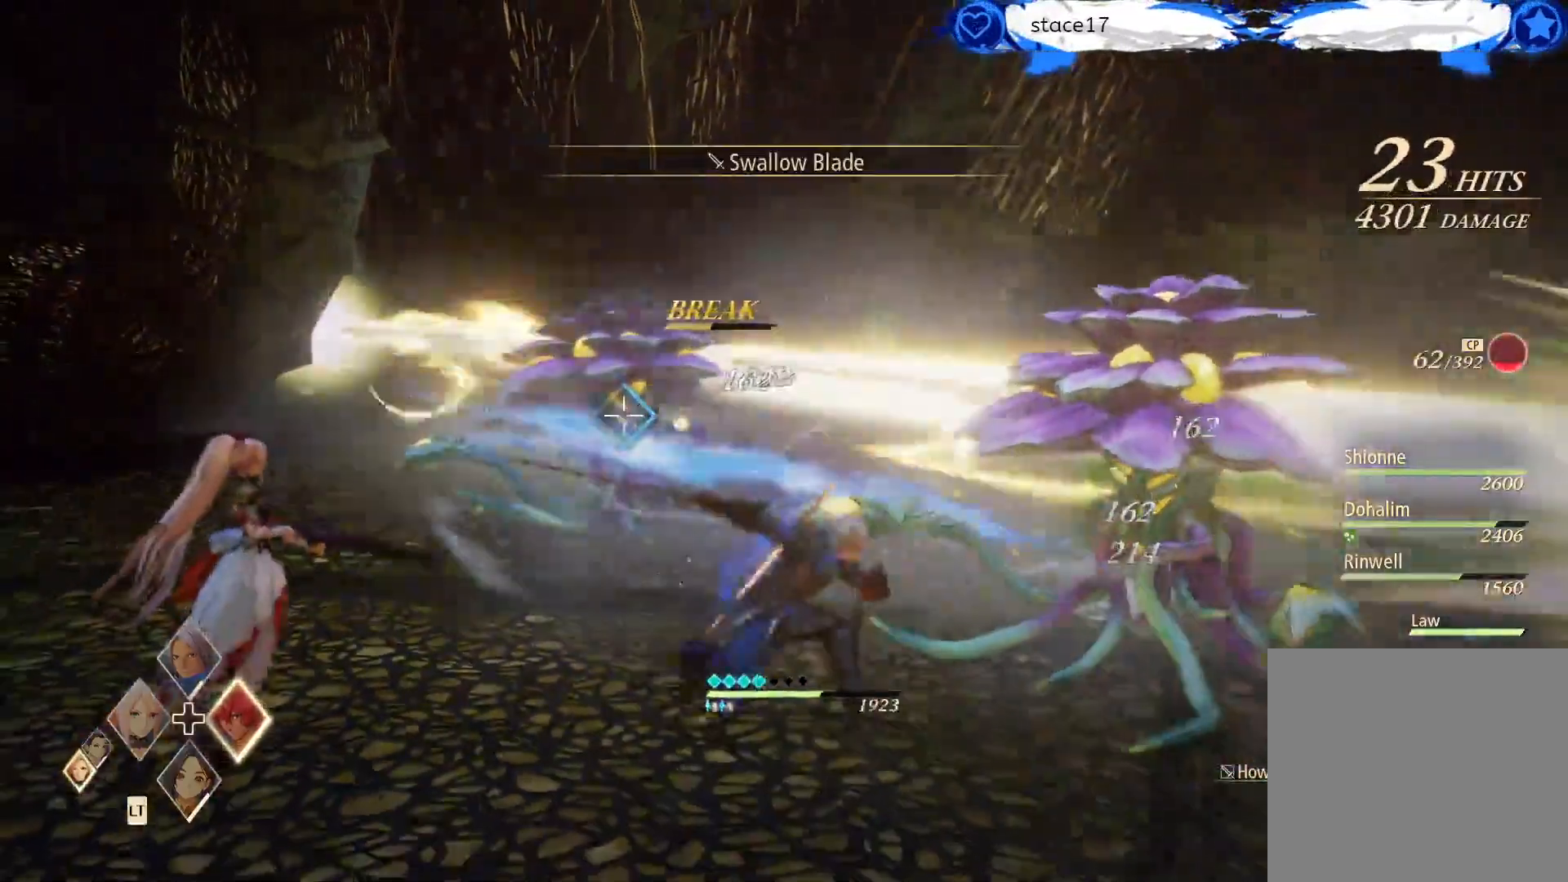
{"buttons": [], "left_stick": "center", "right_stick": "center", "events": [[117, "X", "down"], [233, "X", "up"], [350, "X", "down"], [433, "X", "up"]]}
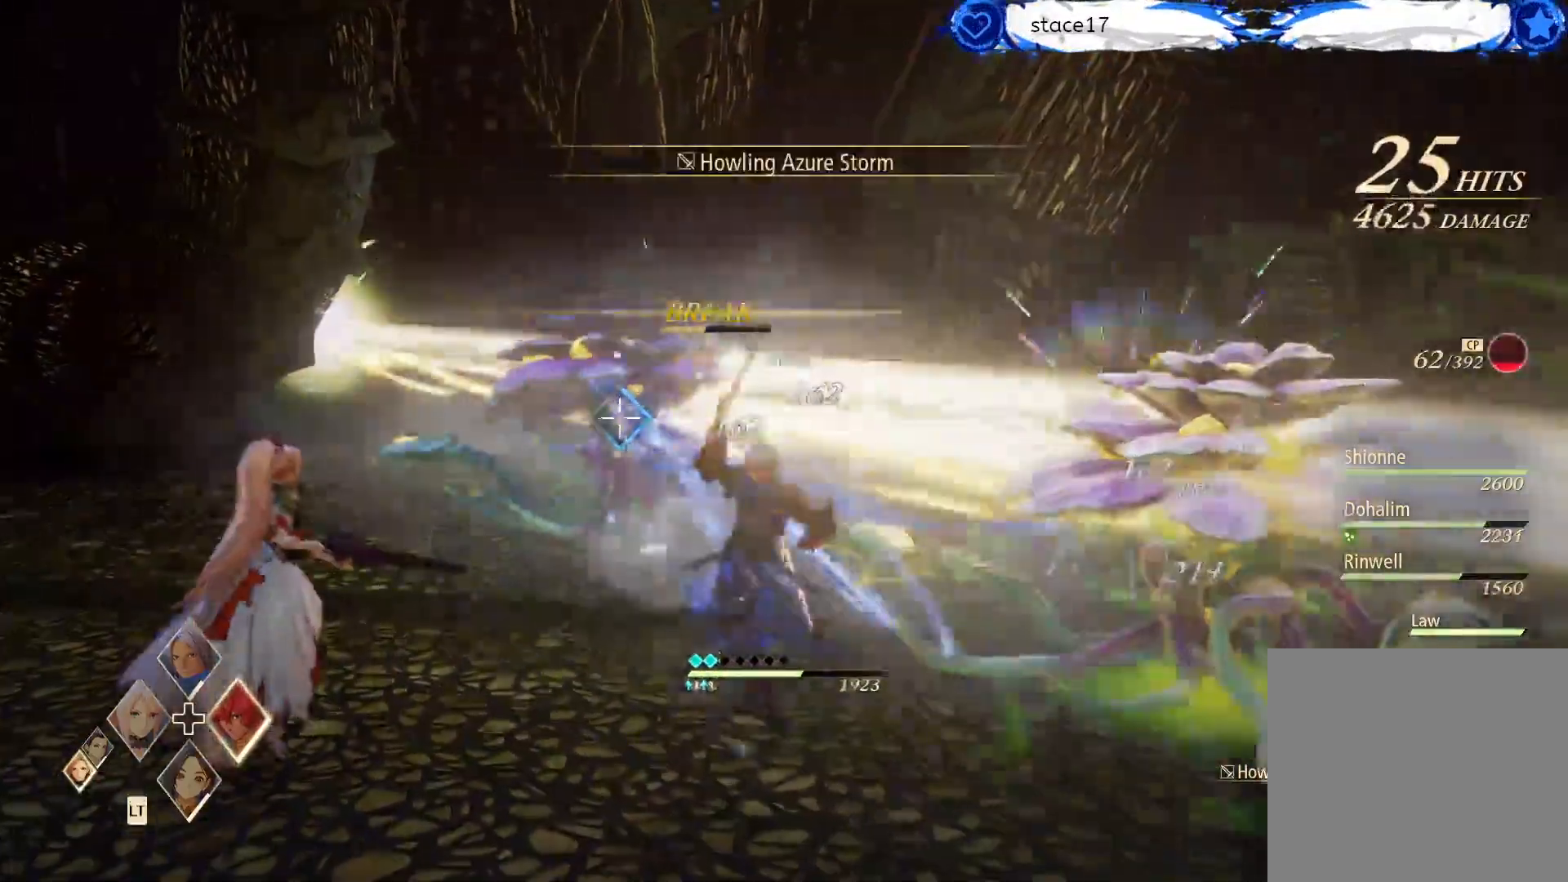
{"buttons": ["X"], "left_stick": "center", "right_stick": "center", "events": [[50, "X", "down"], [150, "X", "up"], [267, "X", "down"]]}
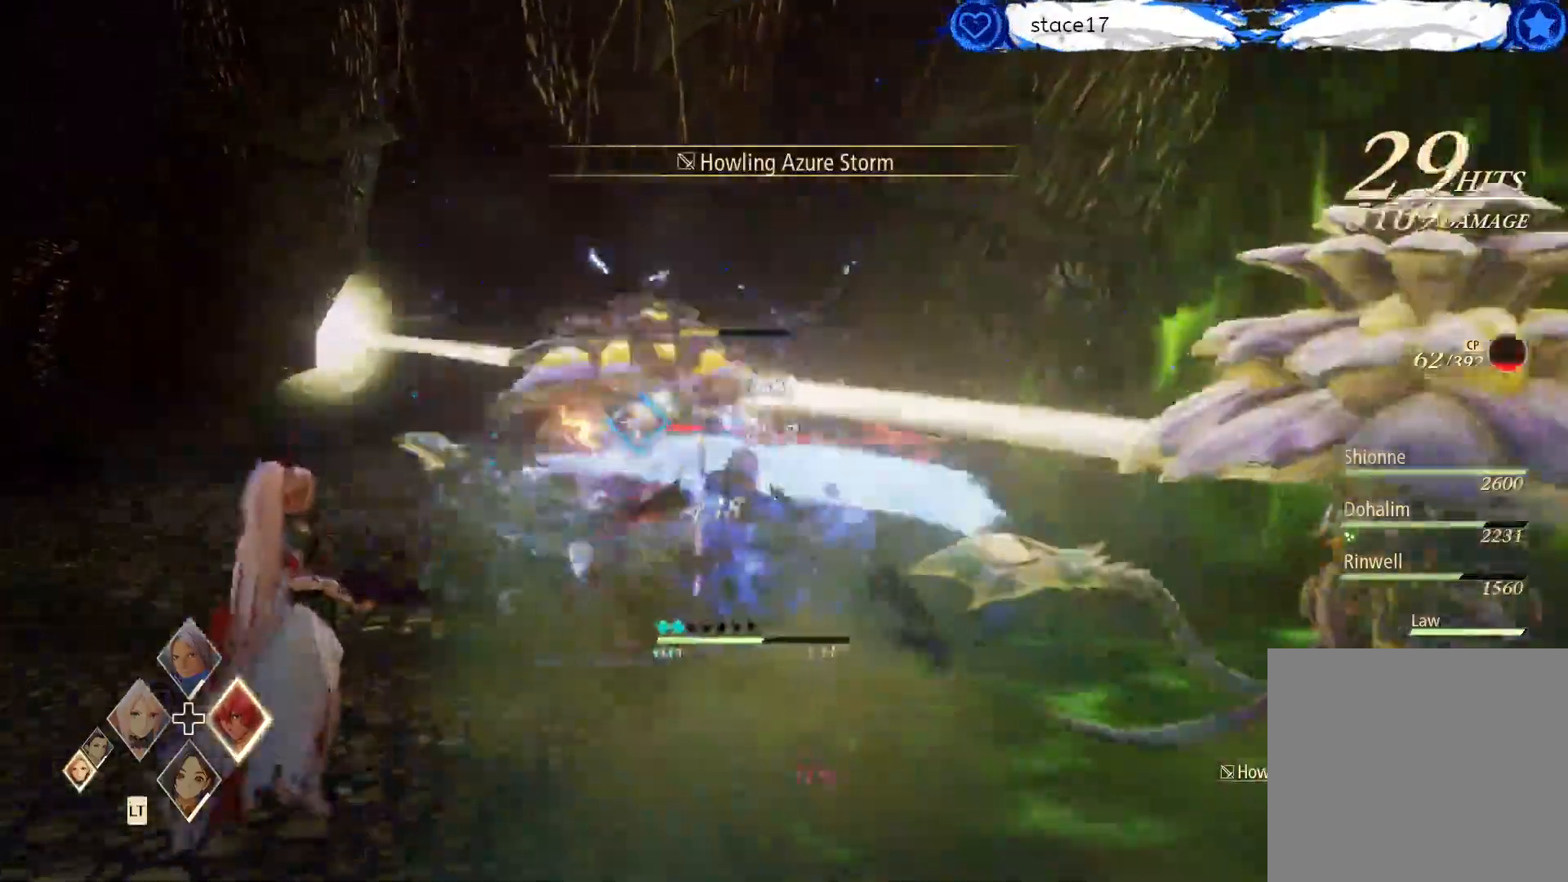
{"buttons": ["X"], "left_stick": "center", "right_stick": "center", "events": [[333, "X", "up"], [433, "X", "down"]]}
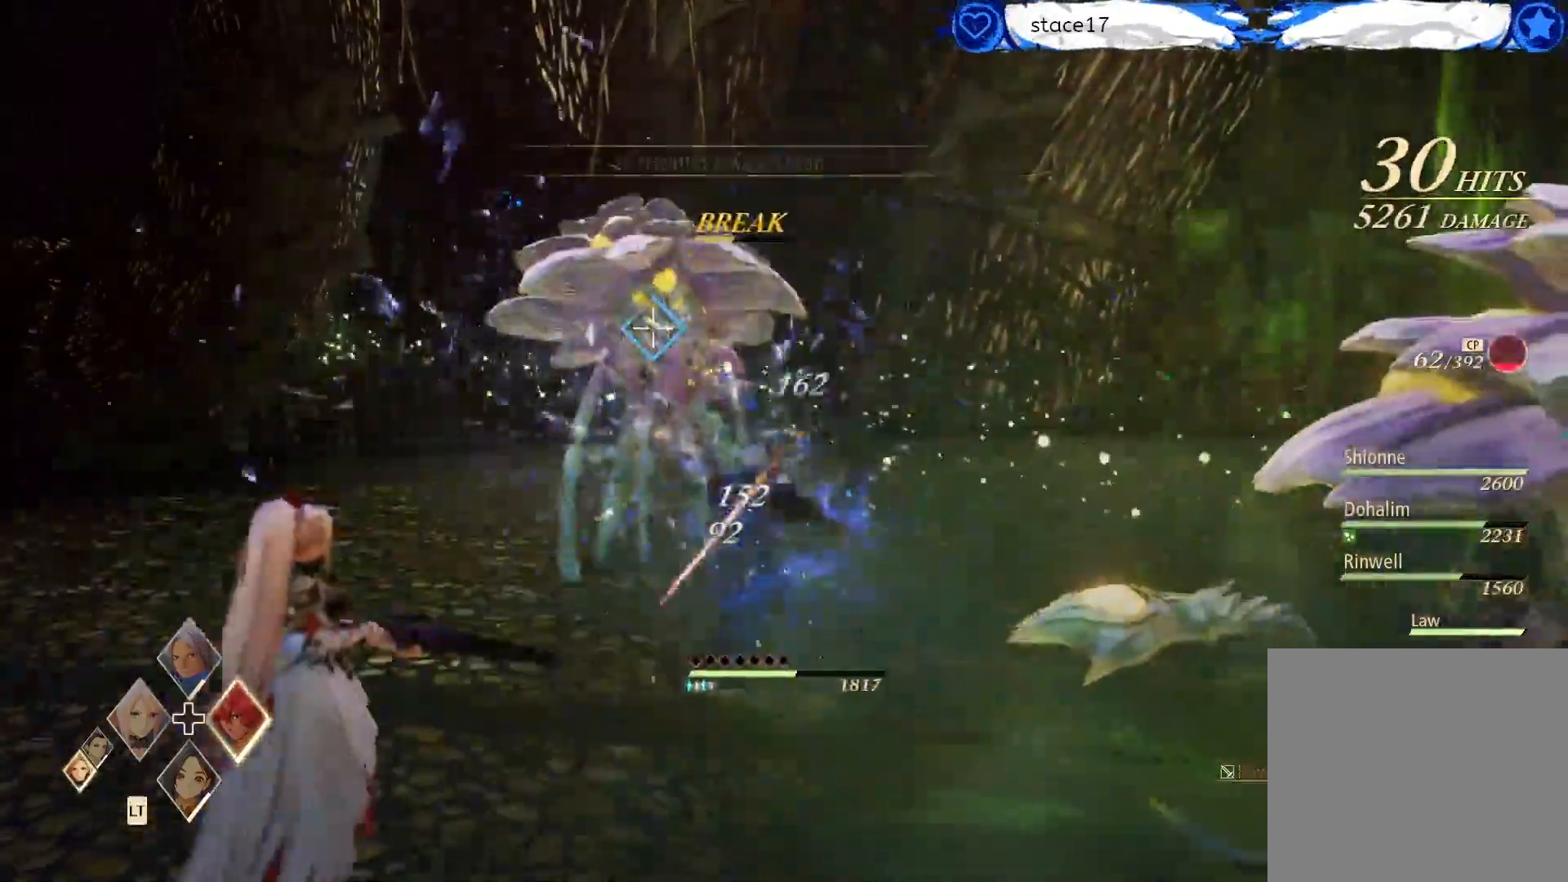
{"buttons": [], "left_stick": "center", "right_stick": "center", "events": [[83, "X", "up"], [183, "X", "down"], [317, "X", "up"]]}
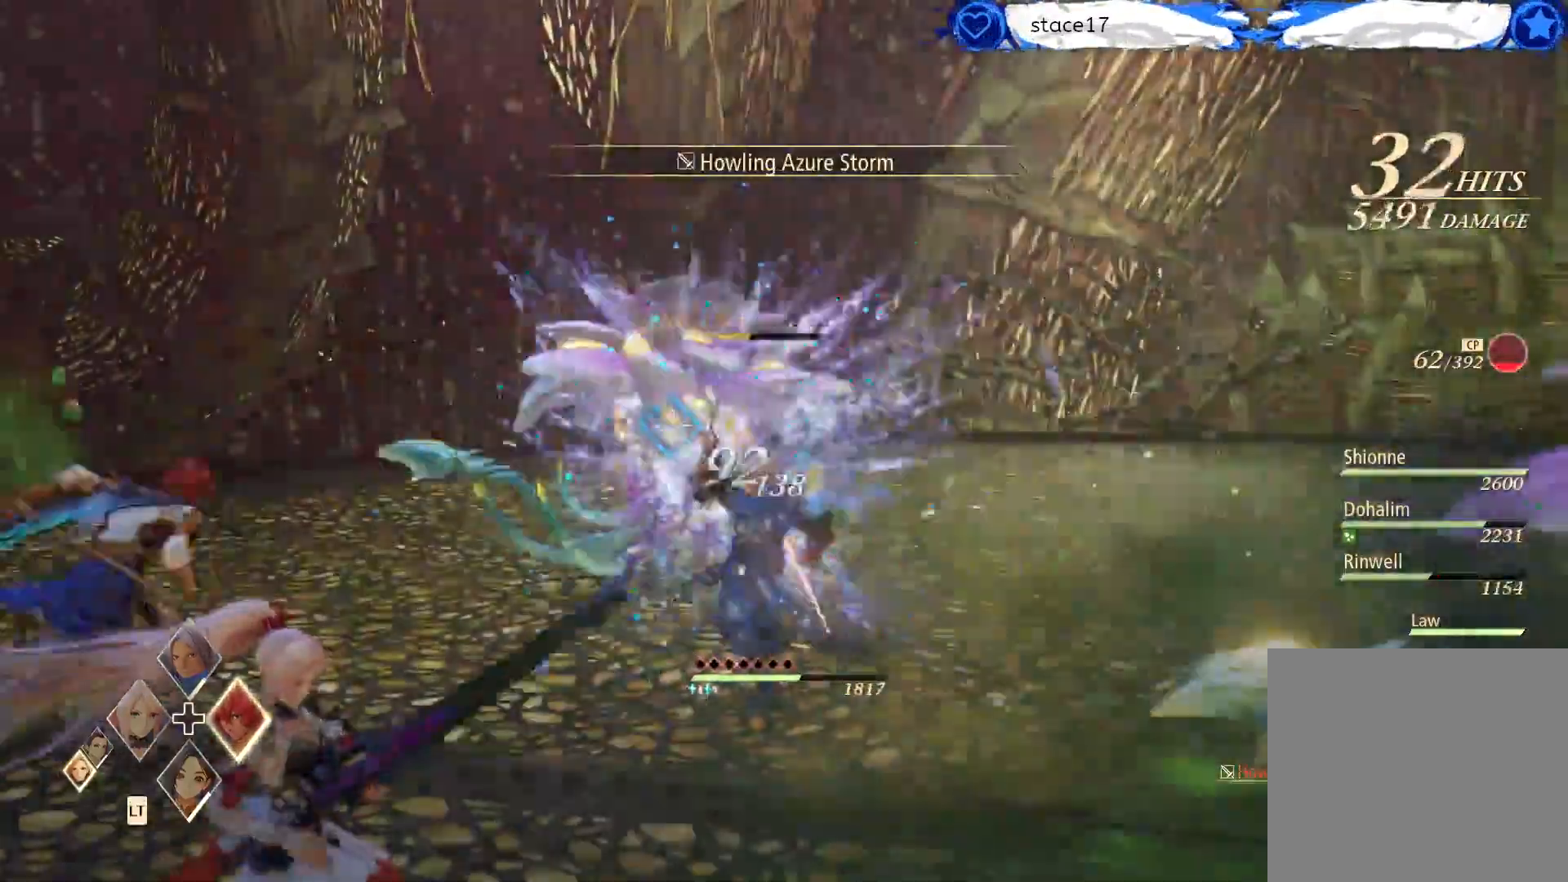
{"buttons": [], "left_stick": "center", "right_stick": "center", "events": []}
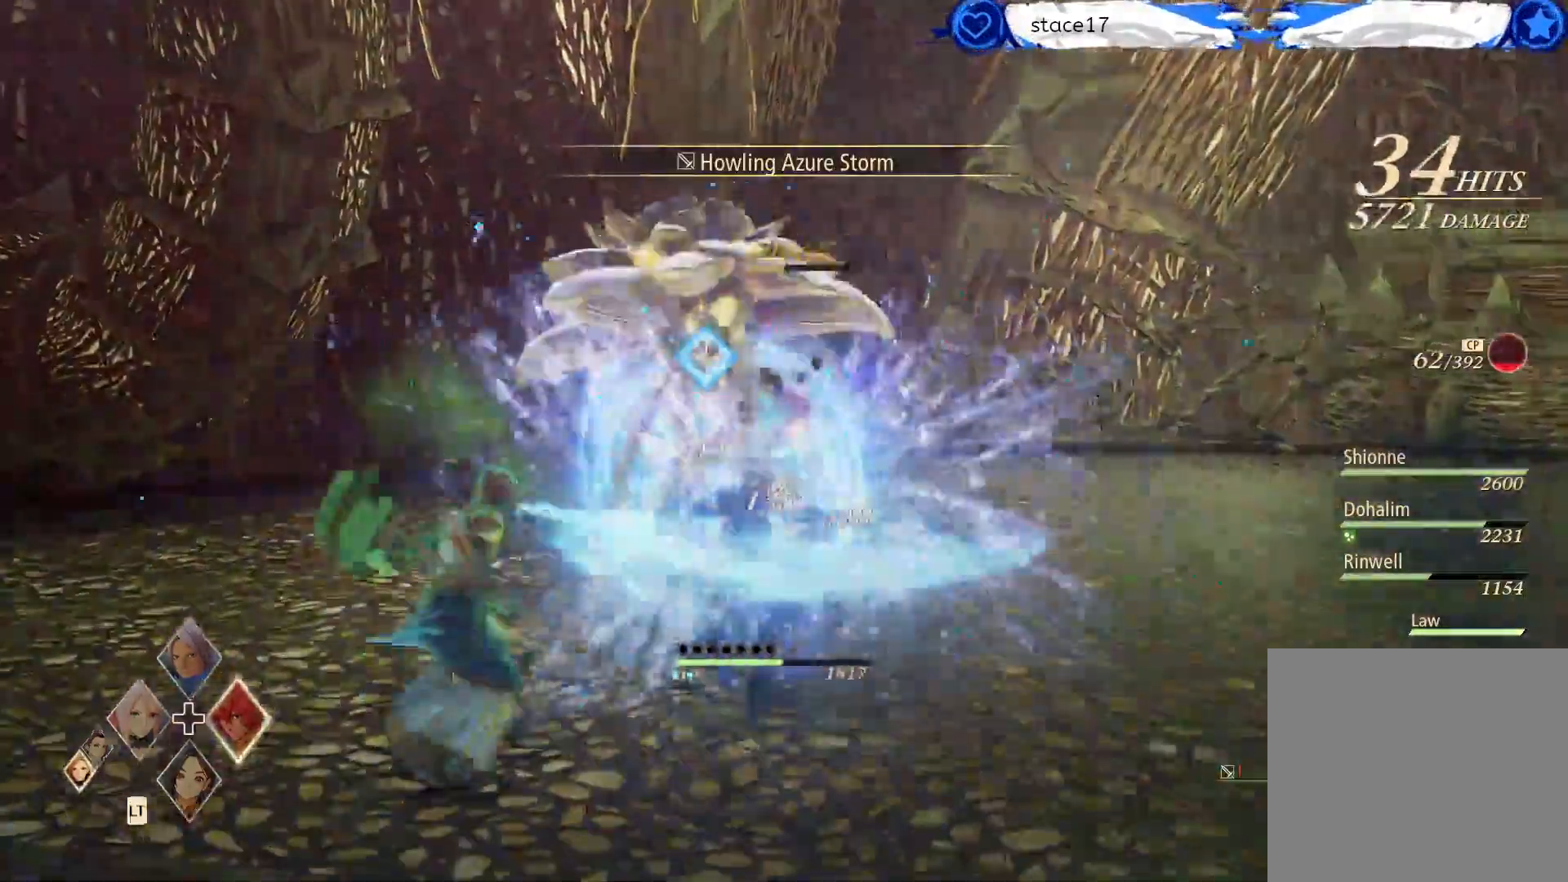
{"buttons": [], "left_stick": "center", "right_stick": "center", "events": [[100, "R1", "down"], [233, "R1", "up"], [367, "R1", "down"], [450, "R1", "up"]]}